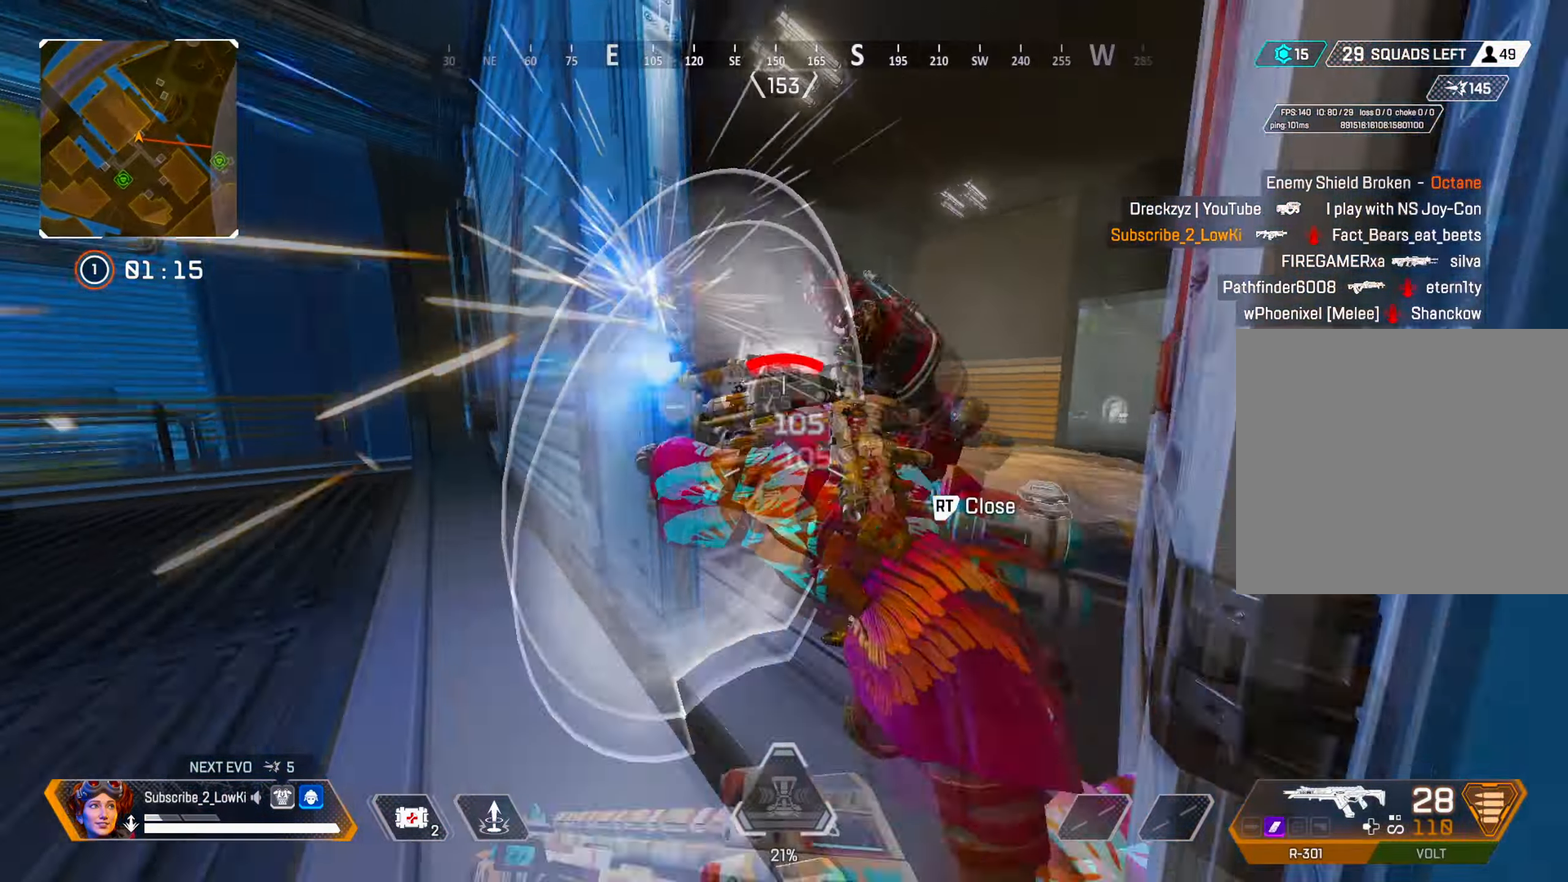
Gameplay with a controller (PlayStation layout); each line is a JSON object with the inputs held at the frame after it. "events" lists button and stick changes between this image and that frame as [ms after this image, input, new state], when the widget could be followed in between. Not read: L3 R3.
{"buttons": ["R1"], "left_stick": "center", "right_stick": "center", "events": [[50, "right_stick", "up-right"], [67, "left_stick", "left"], [134, "R1", "down"], [150, "right_stick", "right"], [250, "left_stick", "up"], [267, "right_stick", "center"], [467, "left_stick", "center"]]}
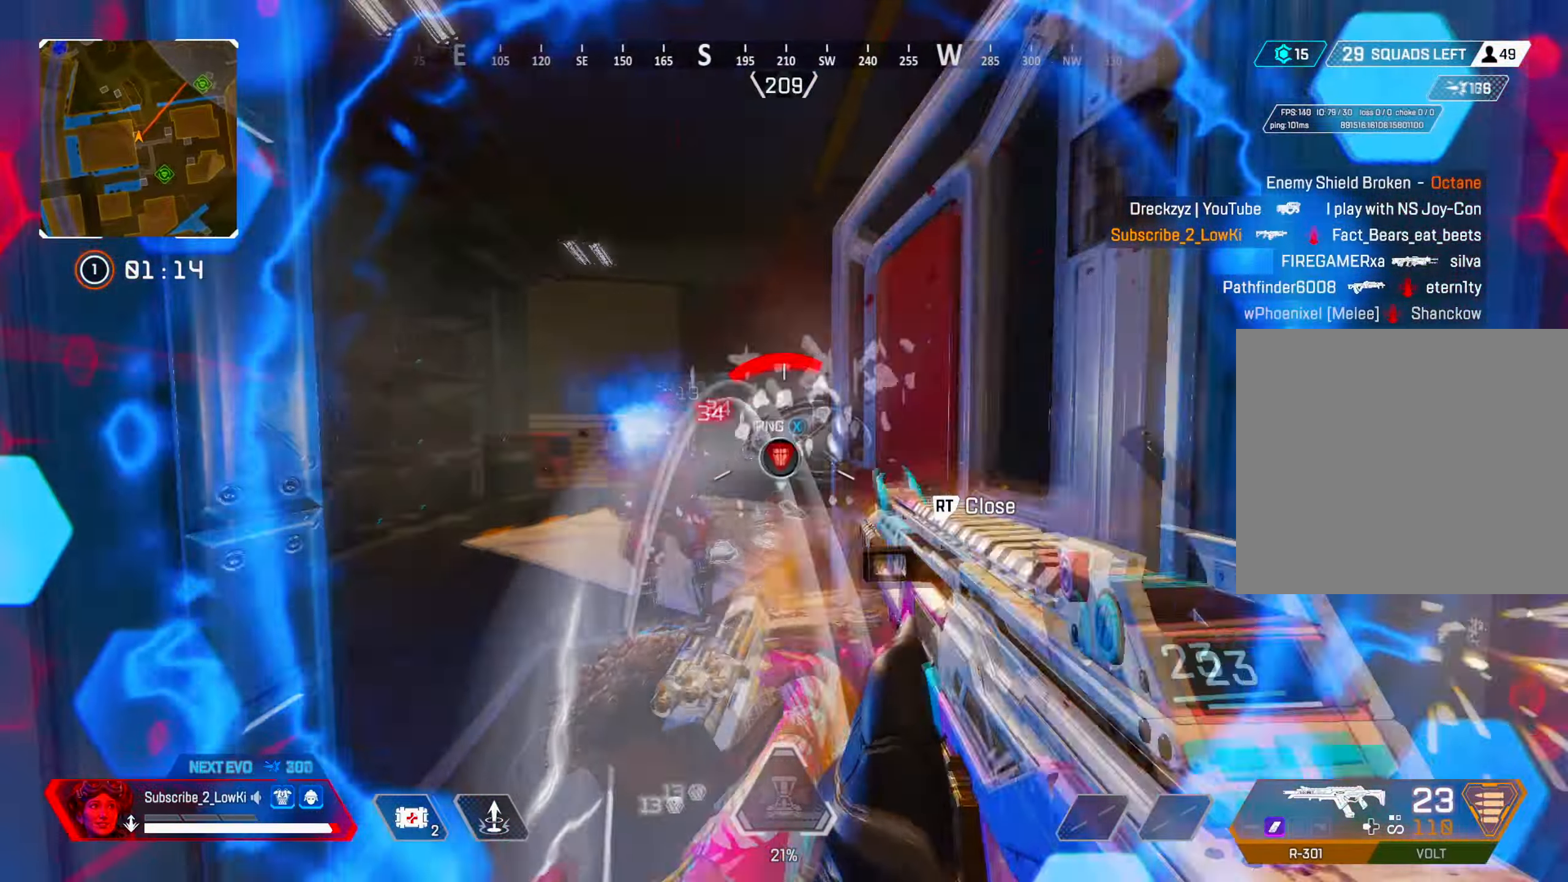
{"buttons": ["R1"], "left_stick": "right", "right_stick": "left", "events": [[16, "left_stick", "left"], [33, "right_stick", "left"], [66, "left_stick", "center"], [83, "right_stick", "center"], [133, "right_stick", "left"], [233, "left_stick", "up"], [233, "right_stick", "center"], [317, "right_stick", "down"], [367, "right_stick", "left"], [383, "left_stick", "right"]]}
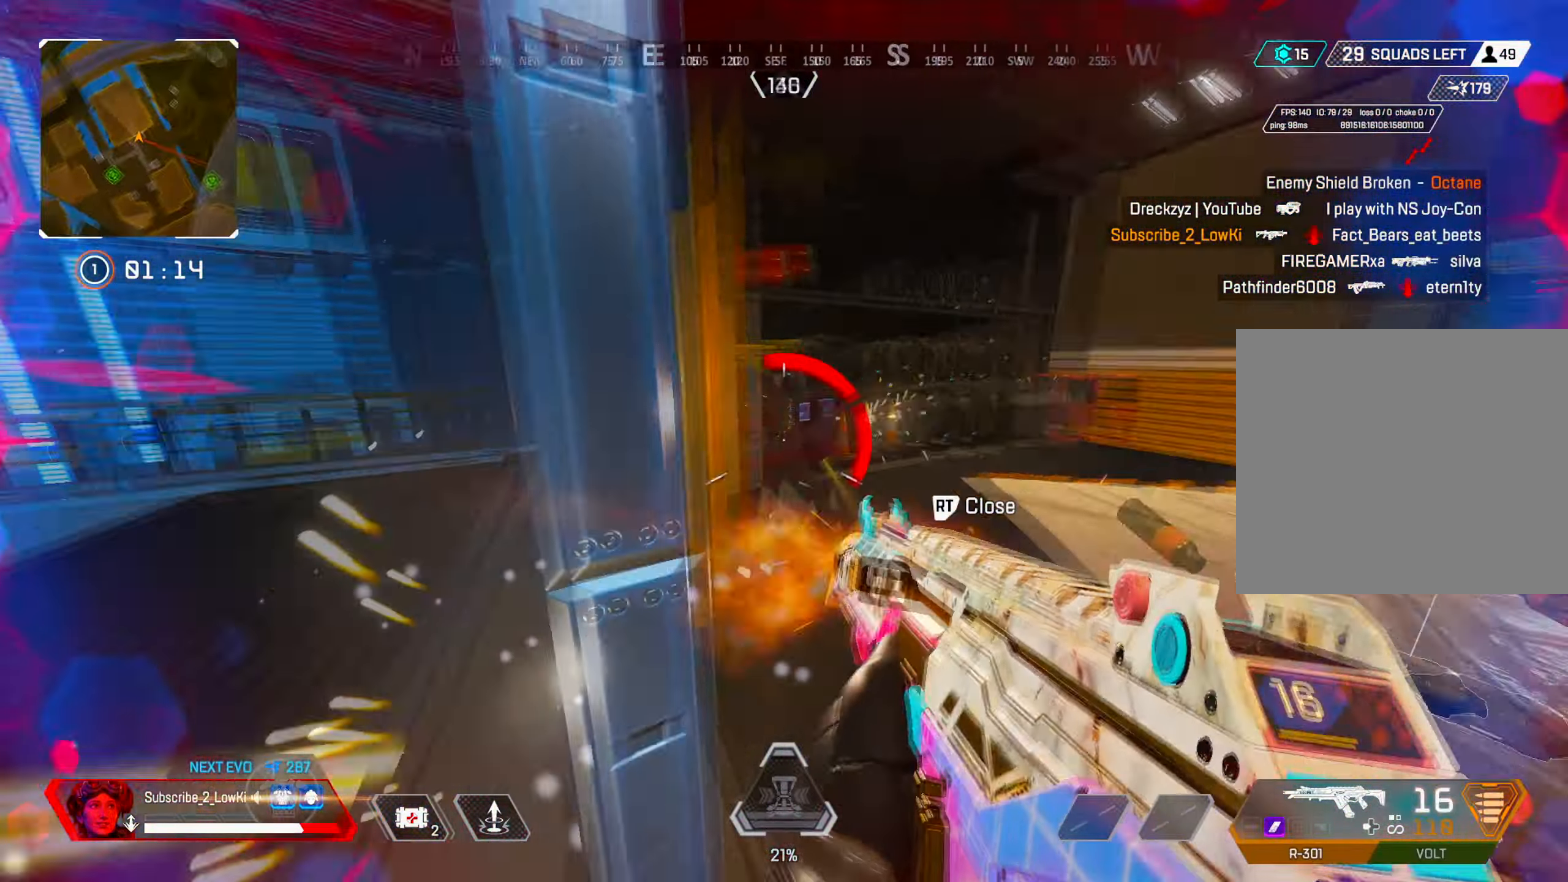
{"buttons": ["R1"], "left_stick": "up-right", "right_stick": "center", "events": [[167, "right_stick", "up-right"], [267, "right_stick", "center"], [317, "left_stick", "center"], [384, "right_stick", "left"], [434, "right_stick", "center"], [451, "left_stick", "up-right"]]}
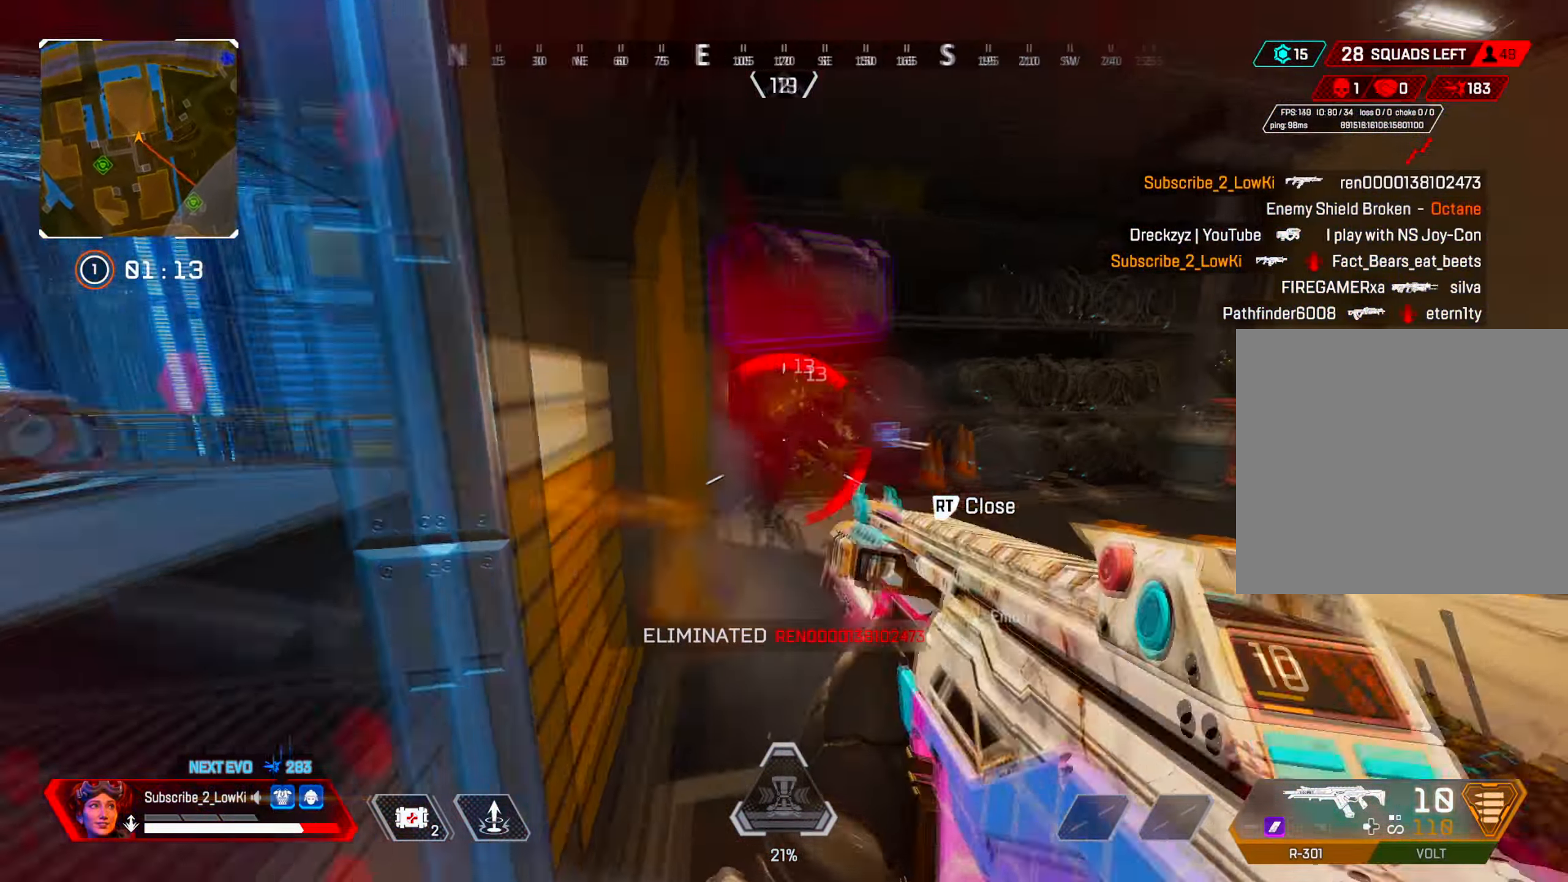
{"buttons": ["R2"], "left_stick": "right", "right_stick": "left", "events": [[33, "R1", "up"], [100, "right_stick", "right"], [133, "R2", "down"], [133, "left_stick", "up"], [166, "right_stick", "center"], [200, "R2", "up"], [317, "R2", "down"], [333, "right_stick", "down-left"], [433, "left_stick", "right"], [467, "right_stick", "left"]]}
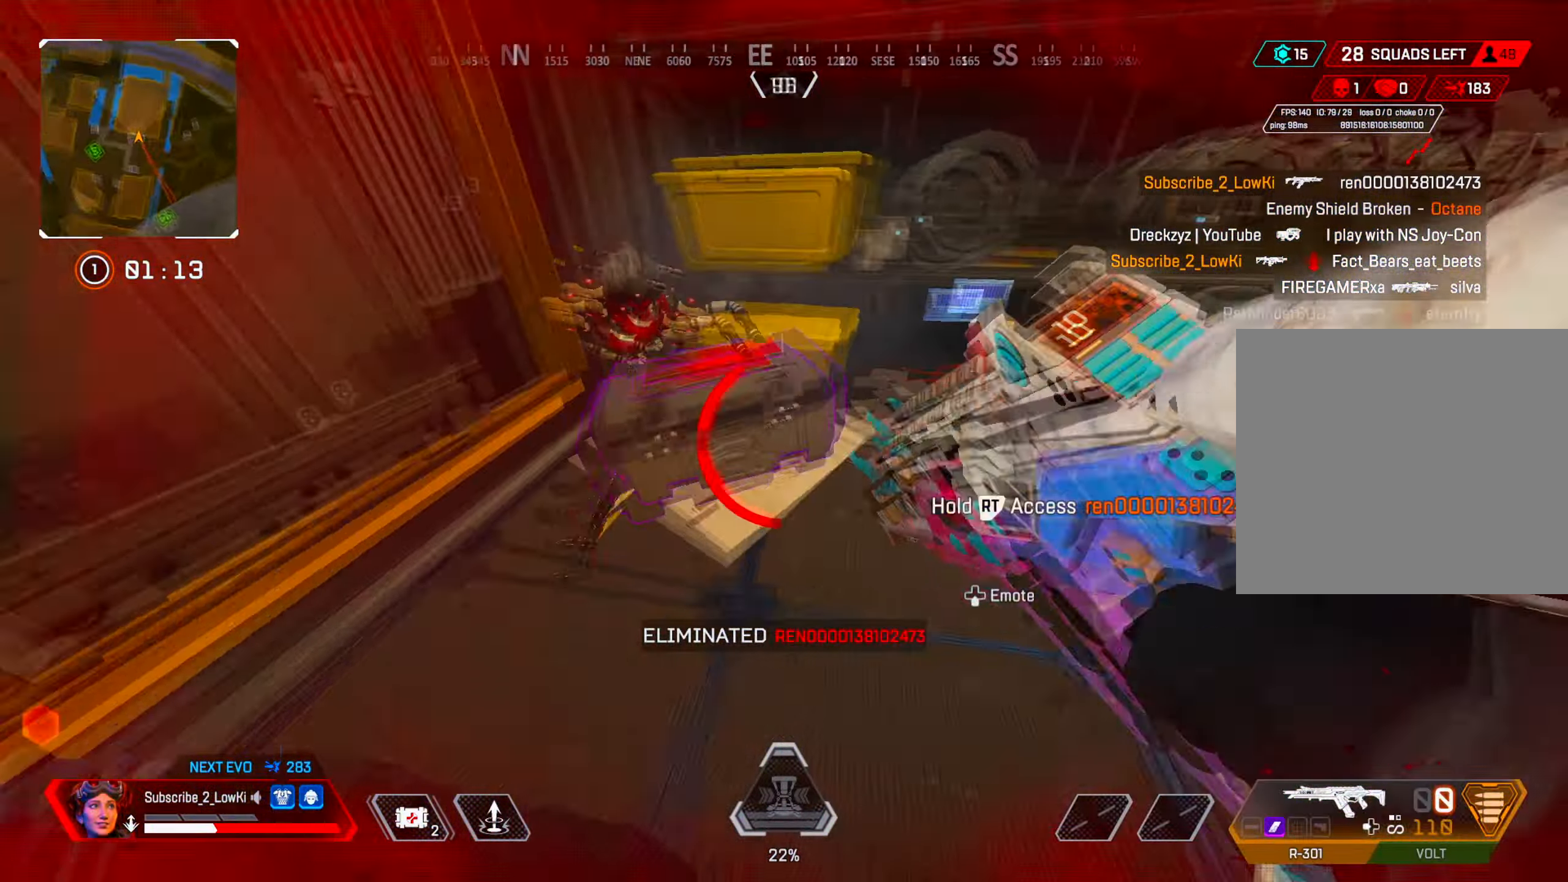
{"buttons": ["R2"], "left_stick": "center", "right_stick": "center", "events": [[50, "left_stick", "up-right"], [334, "left_stick", "center"], [434, "right_stick", "center"]]}
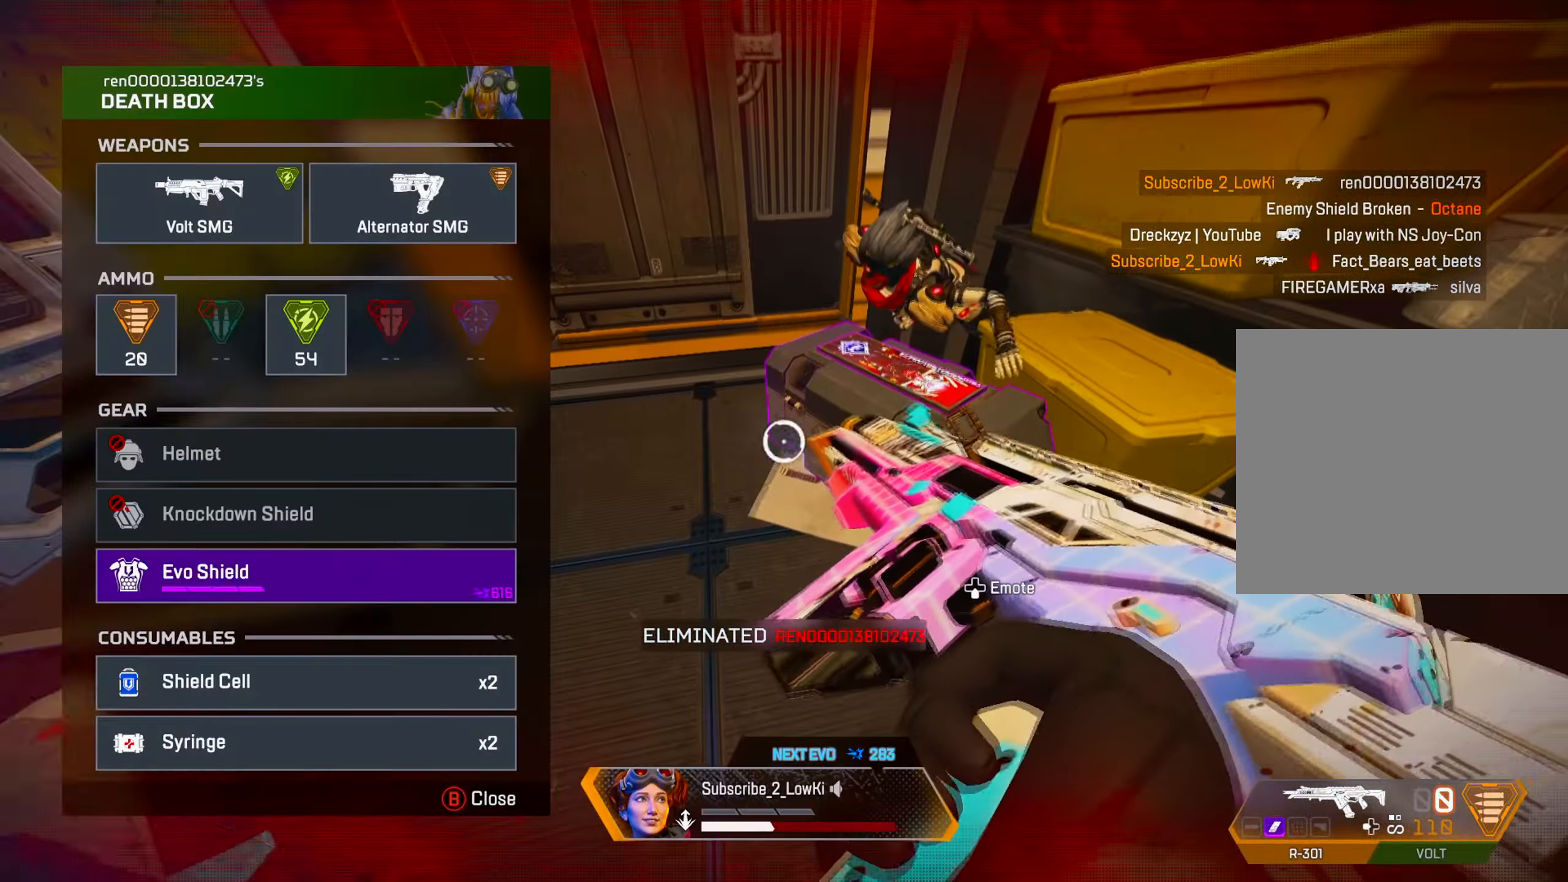
{"buttons": ["CIRCLE"], "left_stick": "up", "right_stick": "center", "events": [[33, "R2", "up"], [66, "left_stick", "down"], [267, "CROSS", "down"], [283, "left_stick", "center"], [350, "CROSS", "up"], [350, "left_stick", "up"], [483, "CIRCLE", "down"]]}
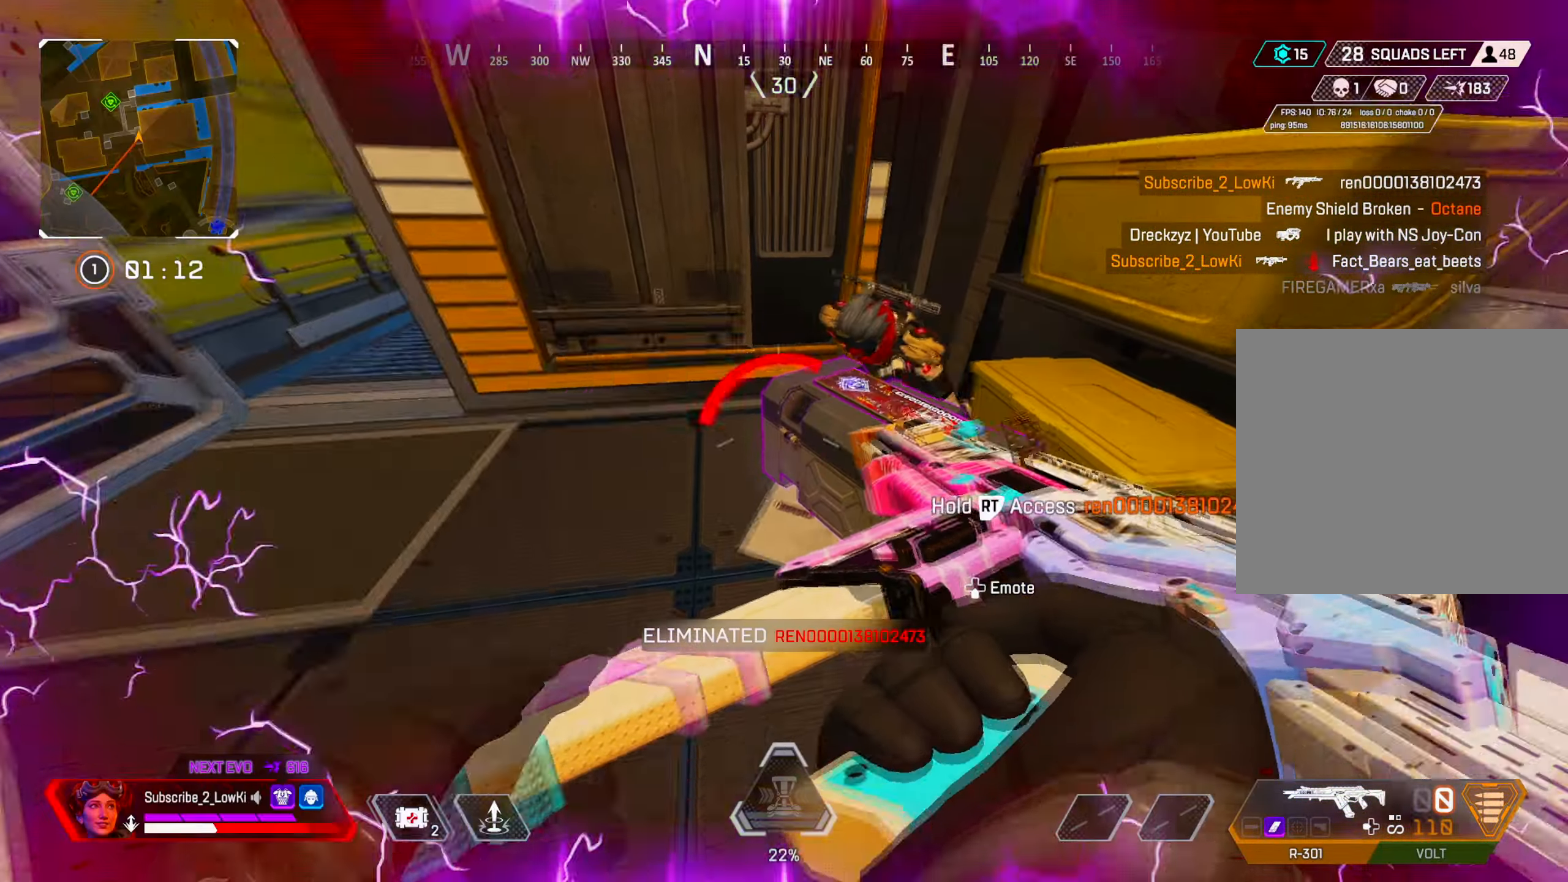
{"buttons": [], "left_stick": "down-left", "right_stick": "center", "events": [[50, "CIRCLE", "up"], [200, "right_stick", "up-left"], [284, "left_stick", "center"], [367, "left_stick", "down-left"], [367, "right_stick", "center"]]}
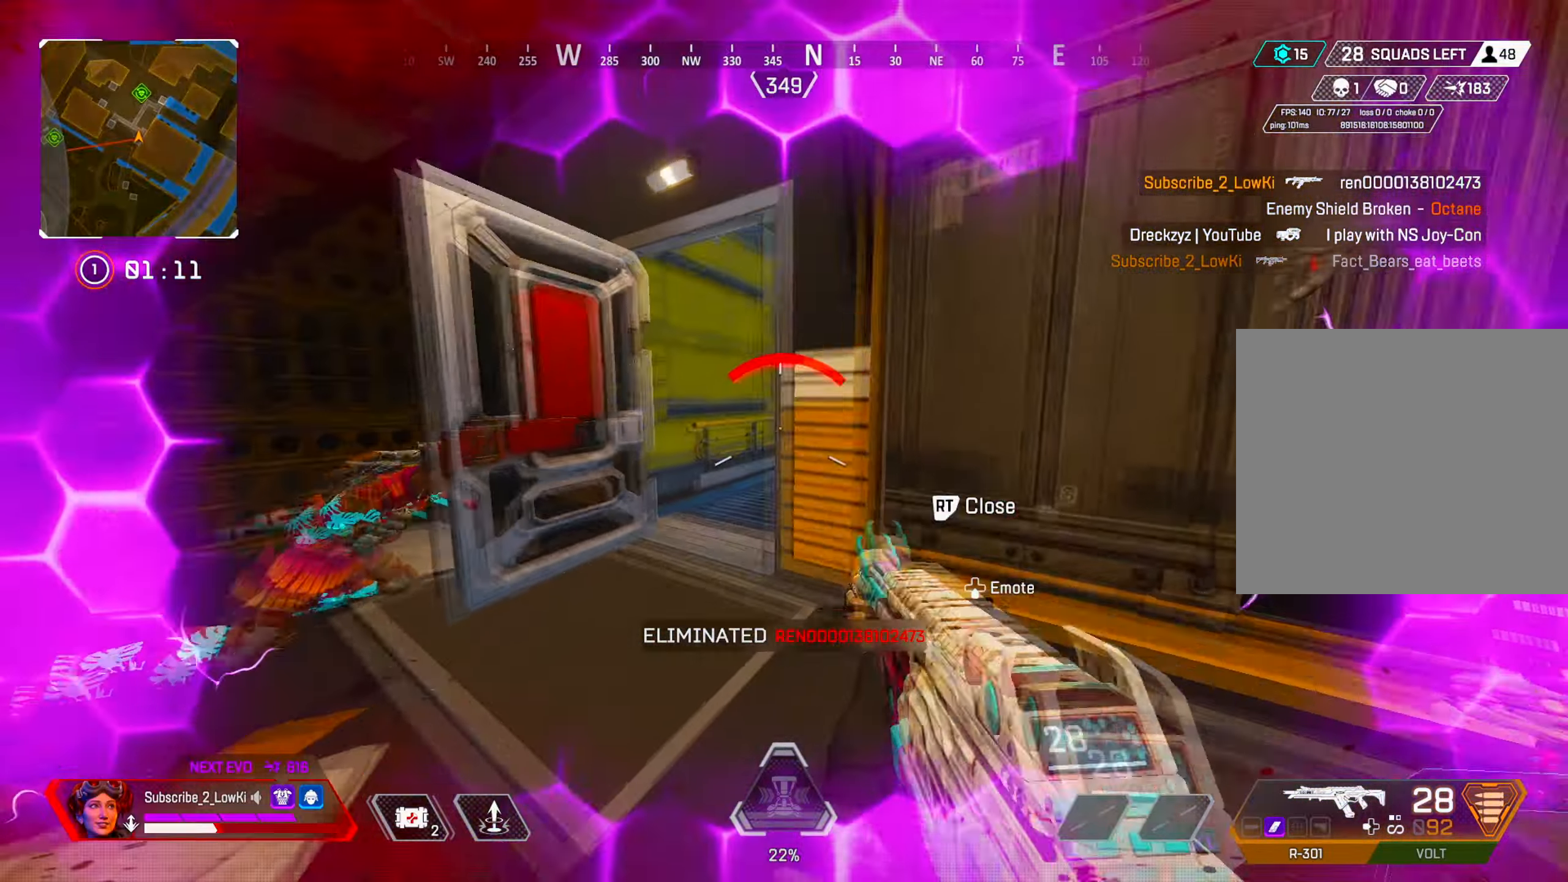
{"buttons": ["L1"], "left_stick": "left", "right_stick": "right", "events": [[16, "left_stick", "left"], [167, "right_stick", "up-right"], [250, "right_stick", "center"], [384, "L1", "down"], [417, "right_stick", "right"]]}
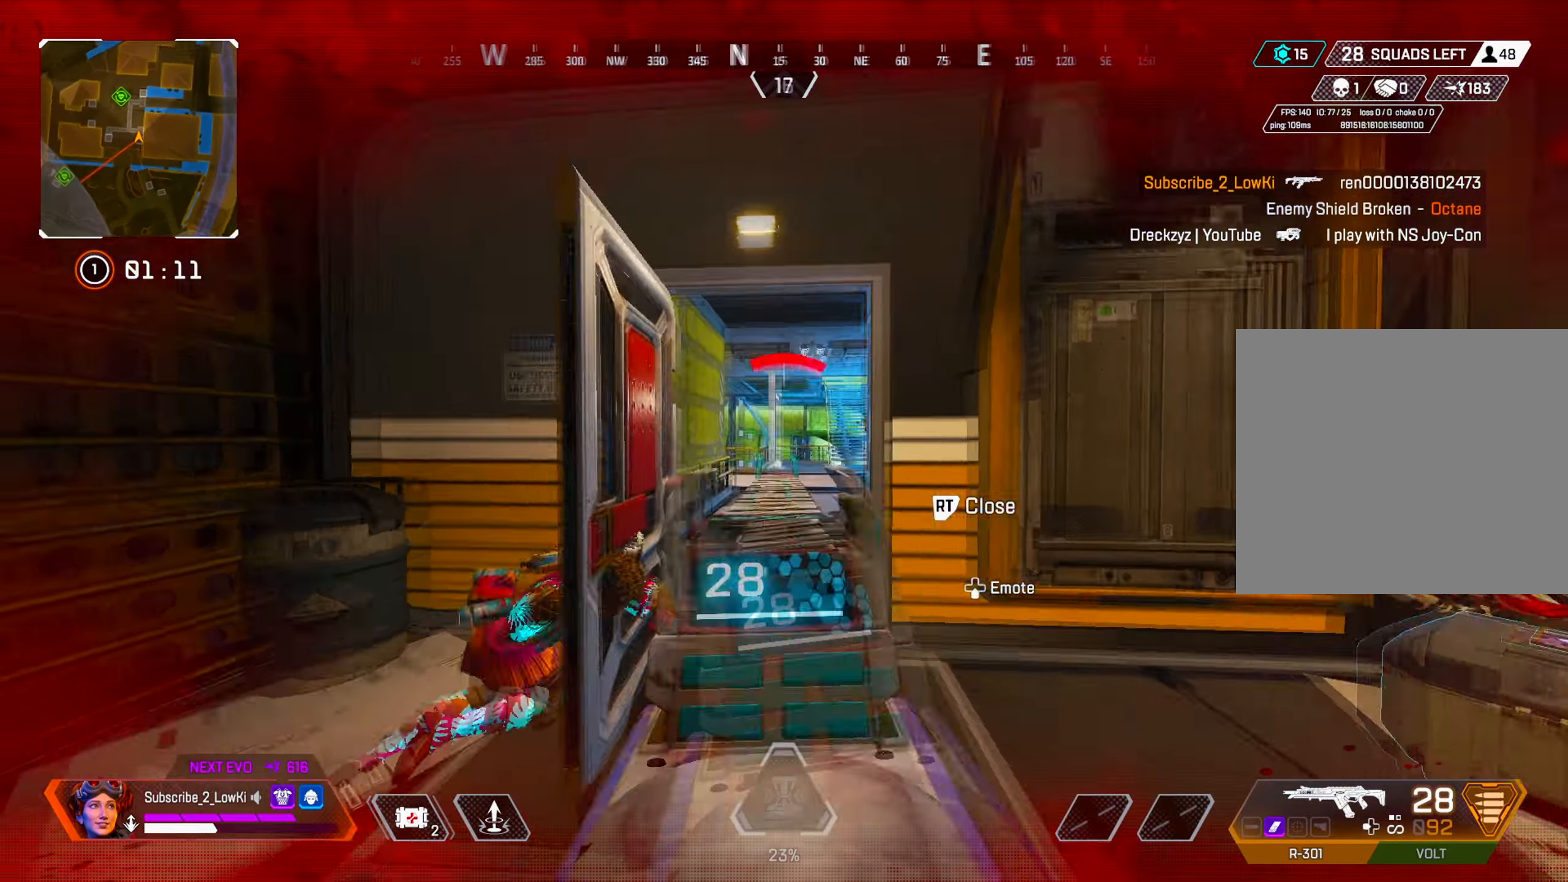
{"buttons": ["L1", "R1"], "left_stick": "up", "right_stick": "center", "events": [[50, "left_stick", "up-left"], [201, "left_stick", "up"], [384, "left_stick", "left"], [384, "right_stick", "up-right"], [417, "R1", "down"], [467, "right_stick", "center"], [501, "left_stick", "up"]]}
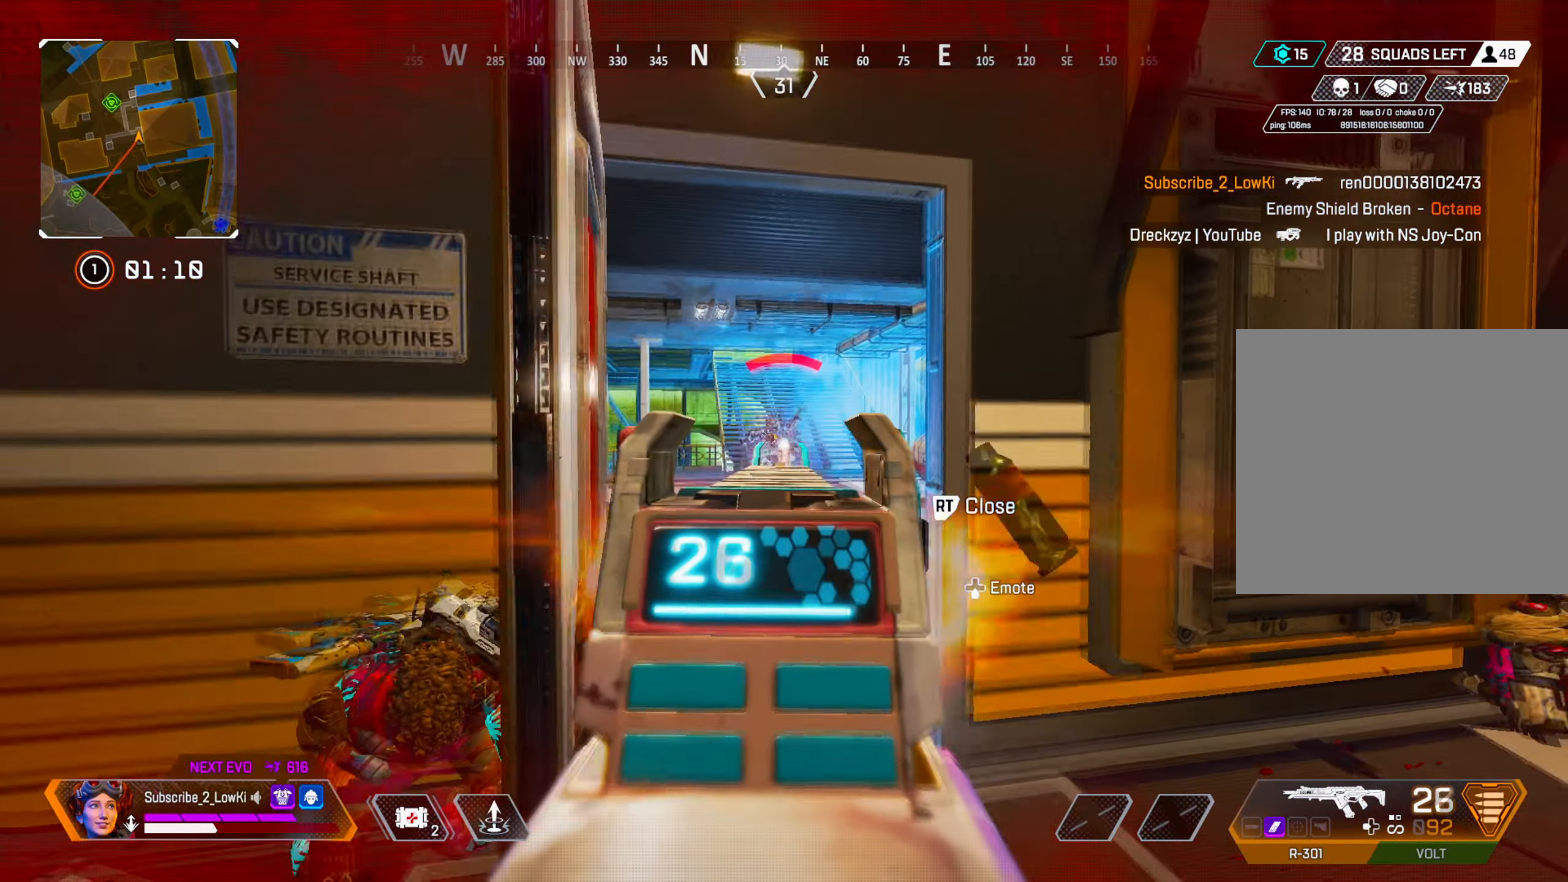
{"buttons": ["L1", "R1"], "left_stick": "down-right", "right_stick": "center", "events": [[17, "left_stick", "up-right"], [117, "left_stick", "center"], [150, "right_stick", "left"], [217, "left_stick", "down-right"], [300, "left_stick", "up-right"], [400, "left_stick", "center"], [484, "left_stick", "down-right"], [500, "right_stick", "center"]]}
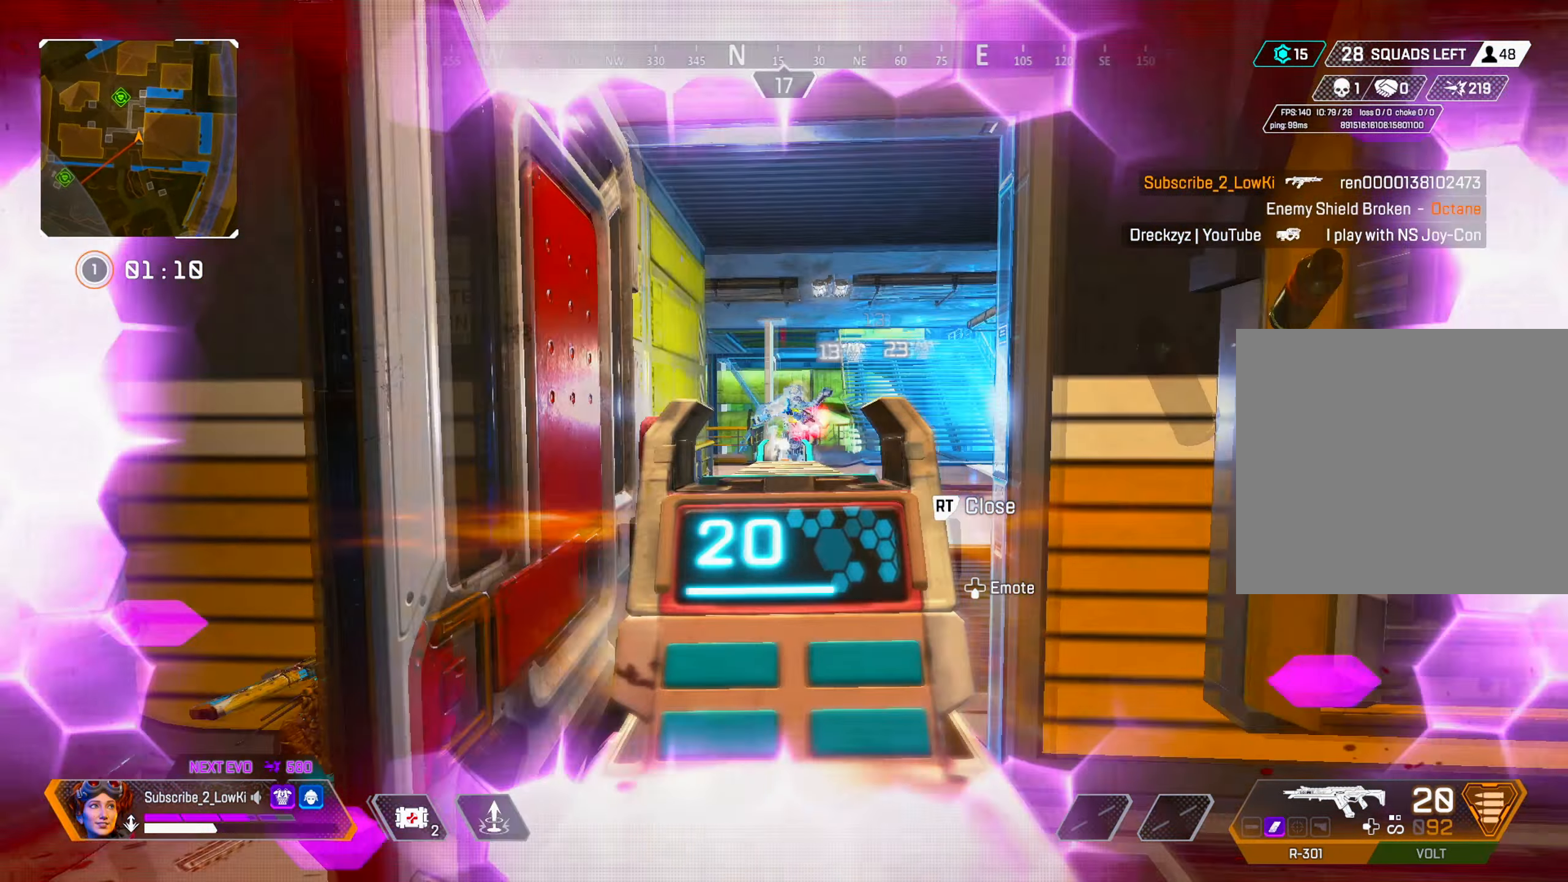
{"buttons": ["L1", "R1"], "left_stick": "up-right", "right_stick": "right", "events": [[67, "right_stick", "left"], [134, "left_stick", "center"], [151, "right_stick", "center"], [184, "left_stick", "up"], [234, "right_stick", "right"], [317, "left_stick", "up-left"], [401, "right_stick", "center"], [451, "right_stick", "right"], [501, "left_stick", "up-right"]]}
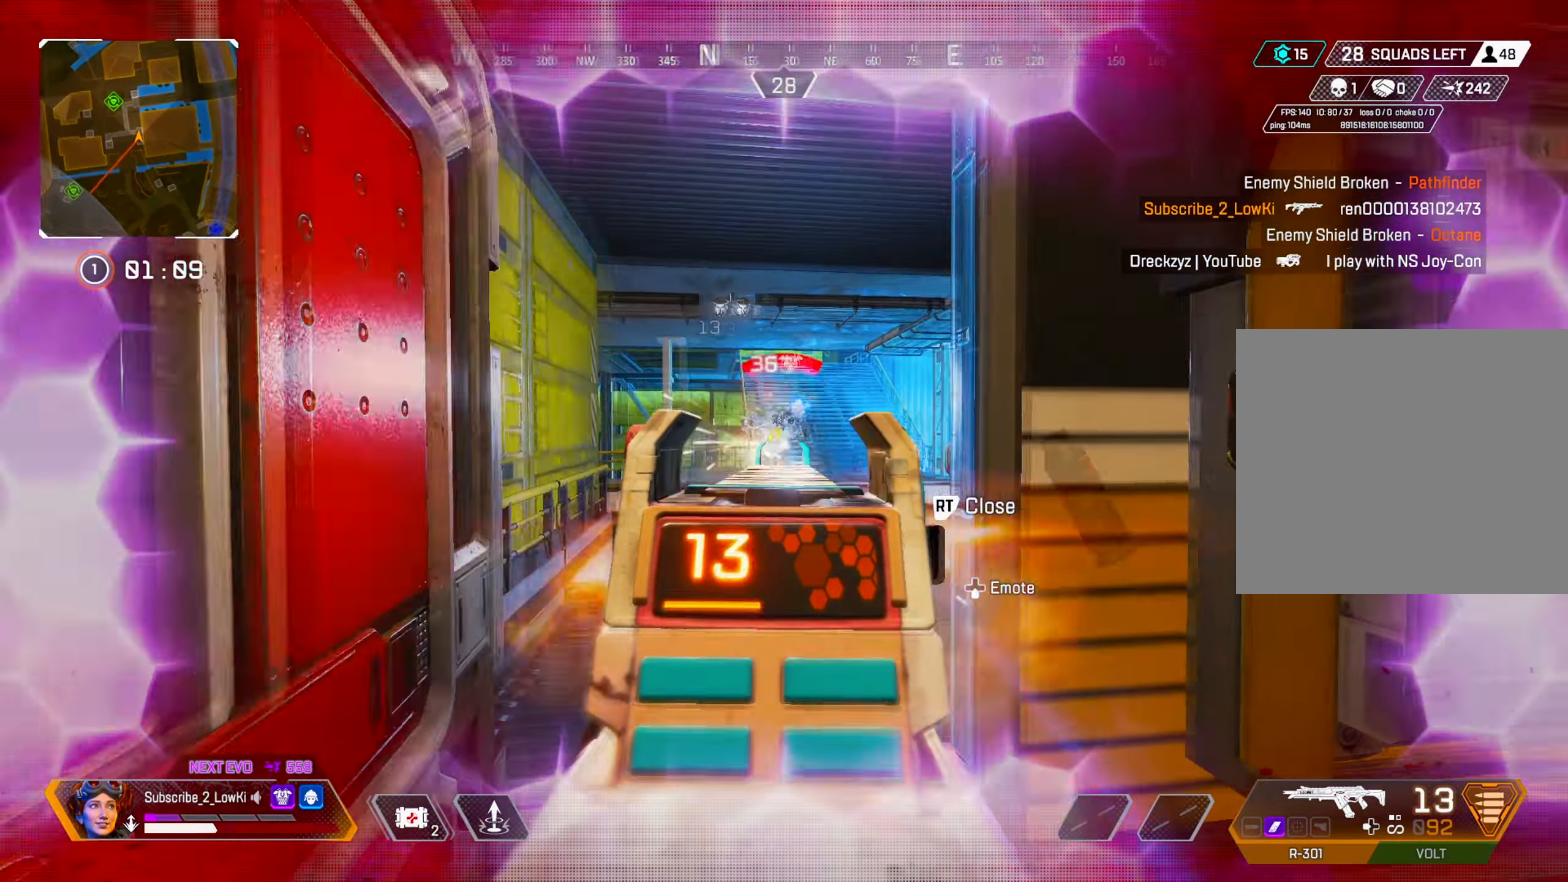
{"buttons": [], "left_stick": "up-right", "right_stick": "center", "events": [[33, "left_stick", "right"], [67, "right_stick", "left"], [167, "L1", "up"], [217, "right_stick", "right"], [233, "left_stick", "up-right"], [283, "right_stick", "center"], [350, "R1", "up"], [434, "TRIANGLE", "down"], [500, "TRIANGLE", "up"]]}
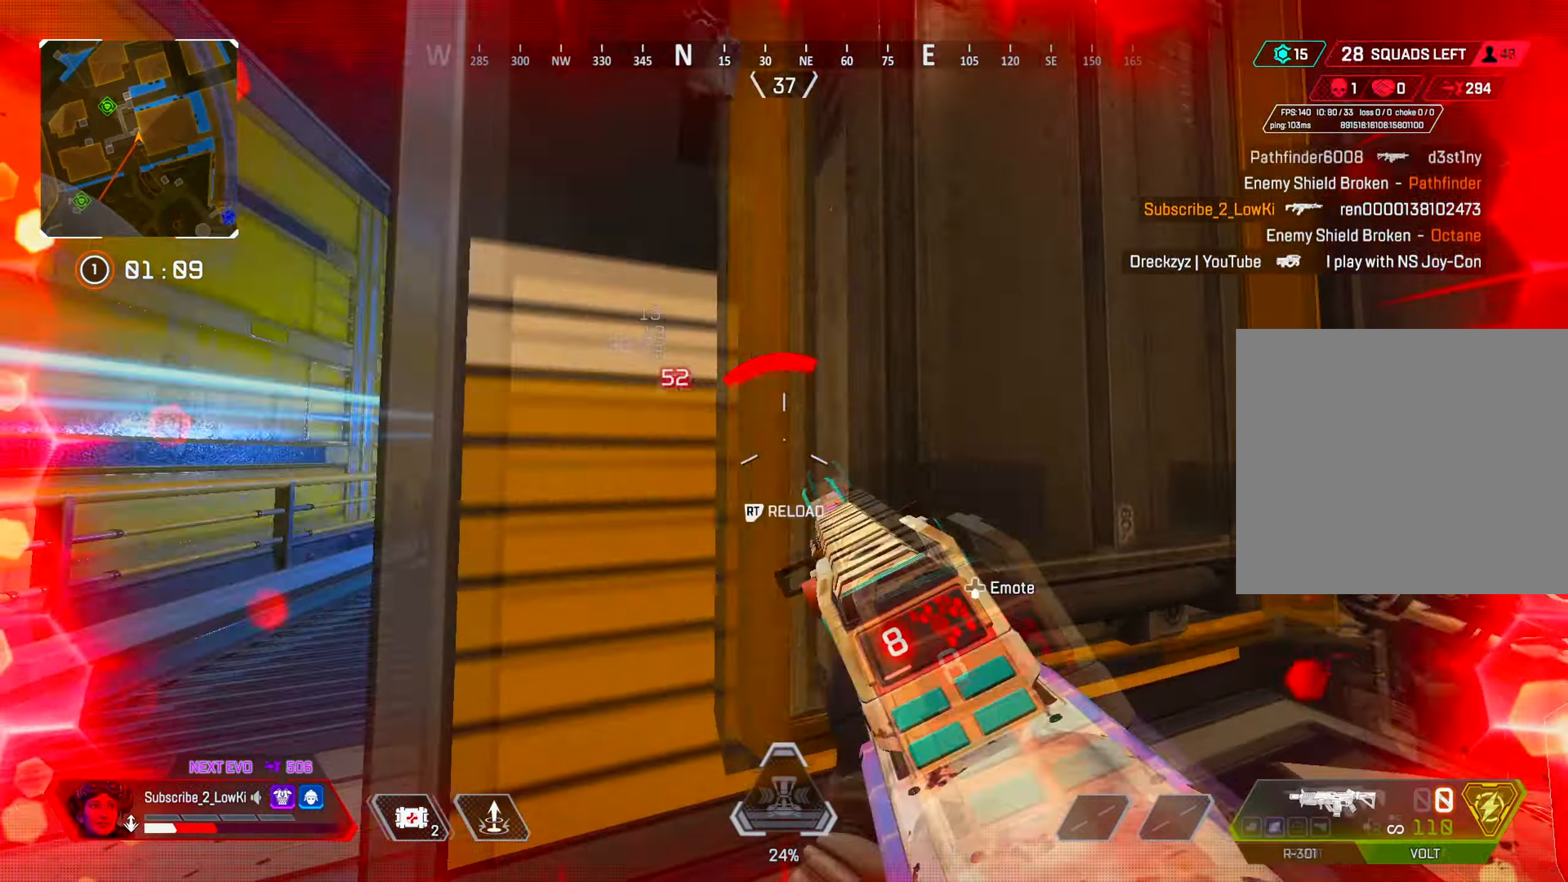
{"buttons": [], "left_stick": "up-left", "right_stick": "center", "events": [[167, "left_stick", "down-right"], [184, "right_stick", "left"], [201, "R2", "down"], [301, "R2", "up"], [384, "right_stick", "center"], [434, "left_stick", "center"], [501, "left_stick", "up-left"]]}
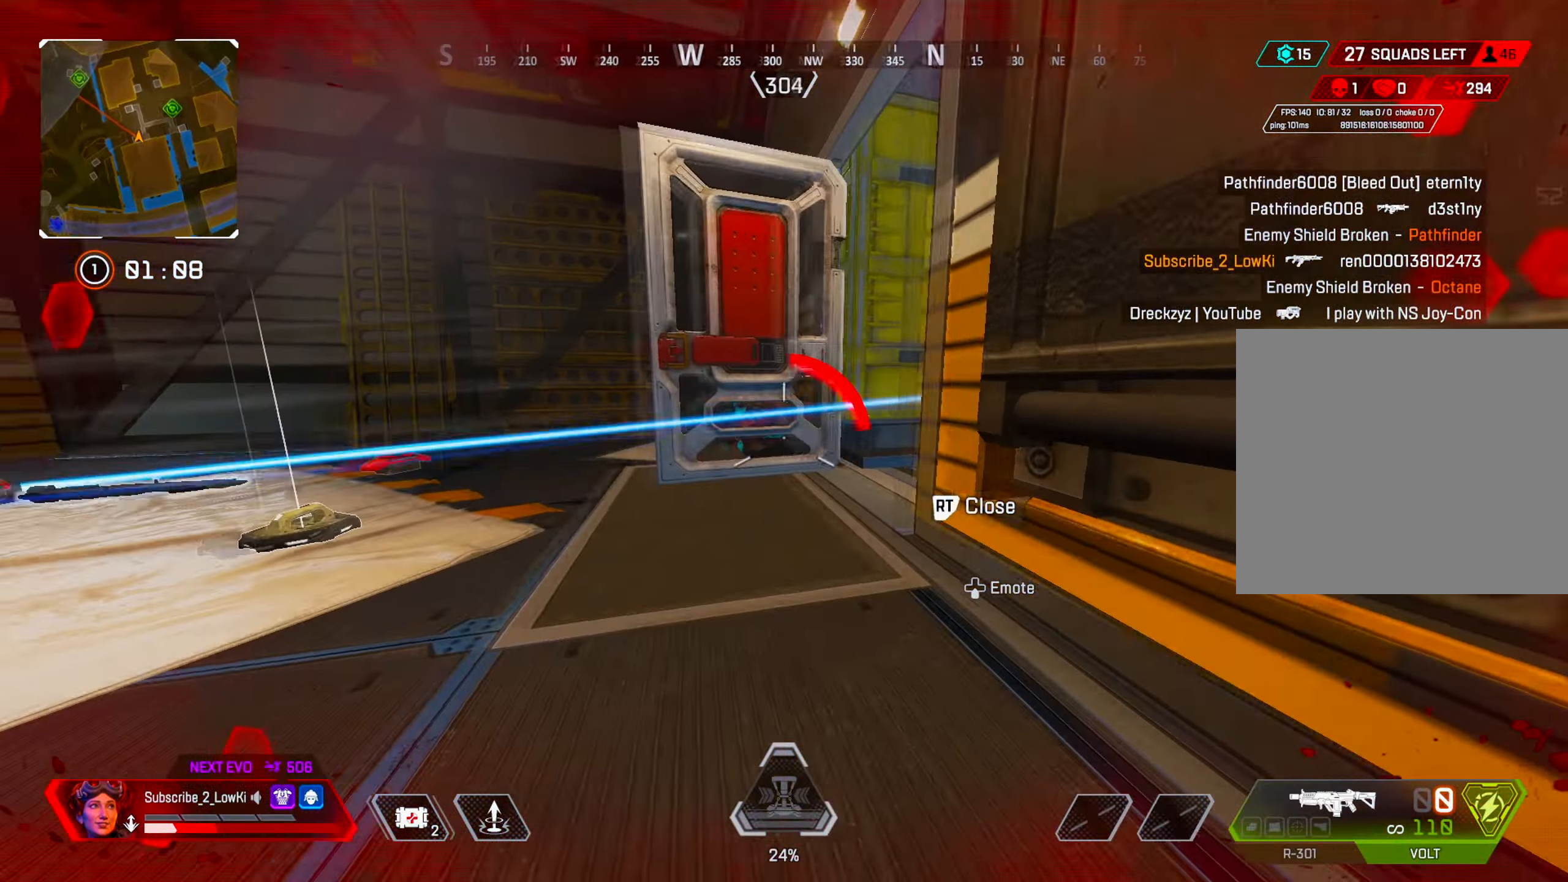
{"buttons": [], "left_stick": "up-left", "right_stick": "center", "events": [[150, "left_stick", "up"], [200, "R2", "down"], [250, "left_stick", "center"], [267, "R2", "up"], [317, "left_stick", "down"], [500, "left_stick", "up-left"]]}
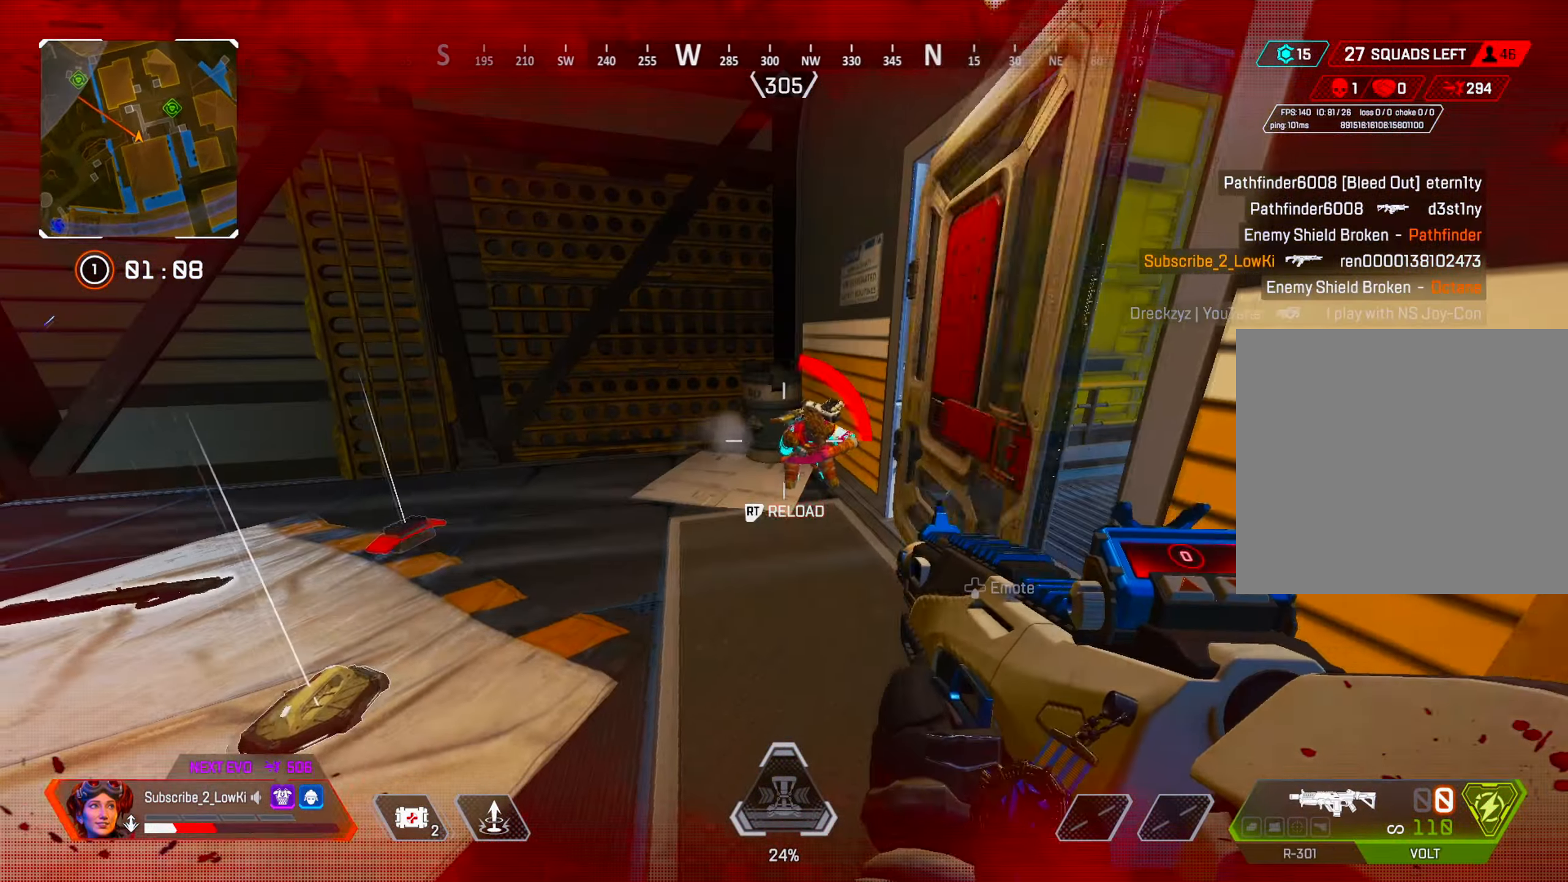
{"buttons": [], "left_stick": "right", "right_stick": "right", "events": [[17, "left_stick", "up"], [134, "R2", "down"], [201, "R2", "up"], [301, "right_stick", "left"], [434, "left_stick", "right"], [434, "right_stick", "center"], [501, "right_stick", "right"]]}
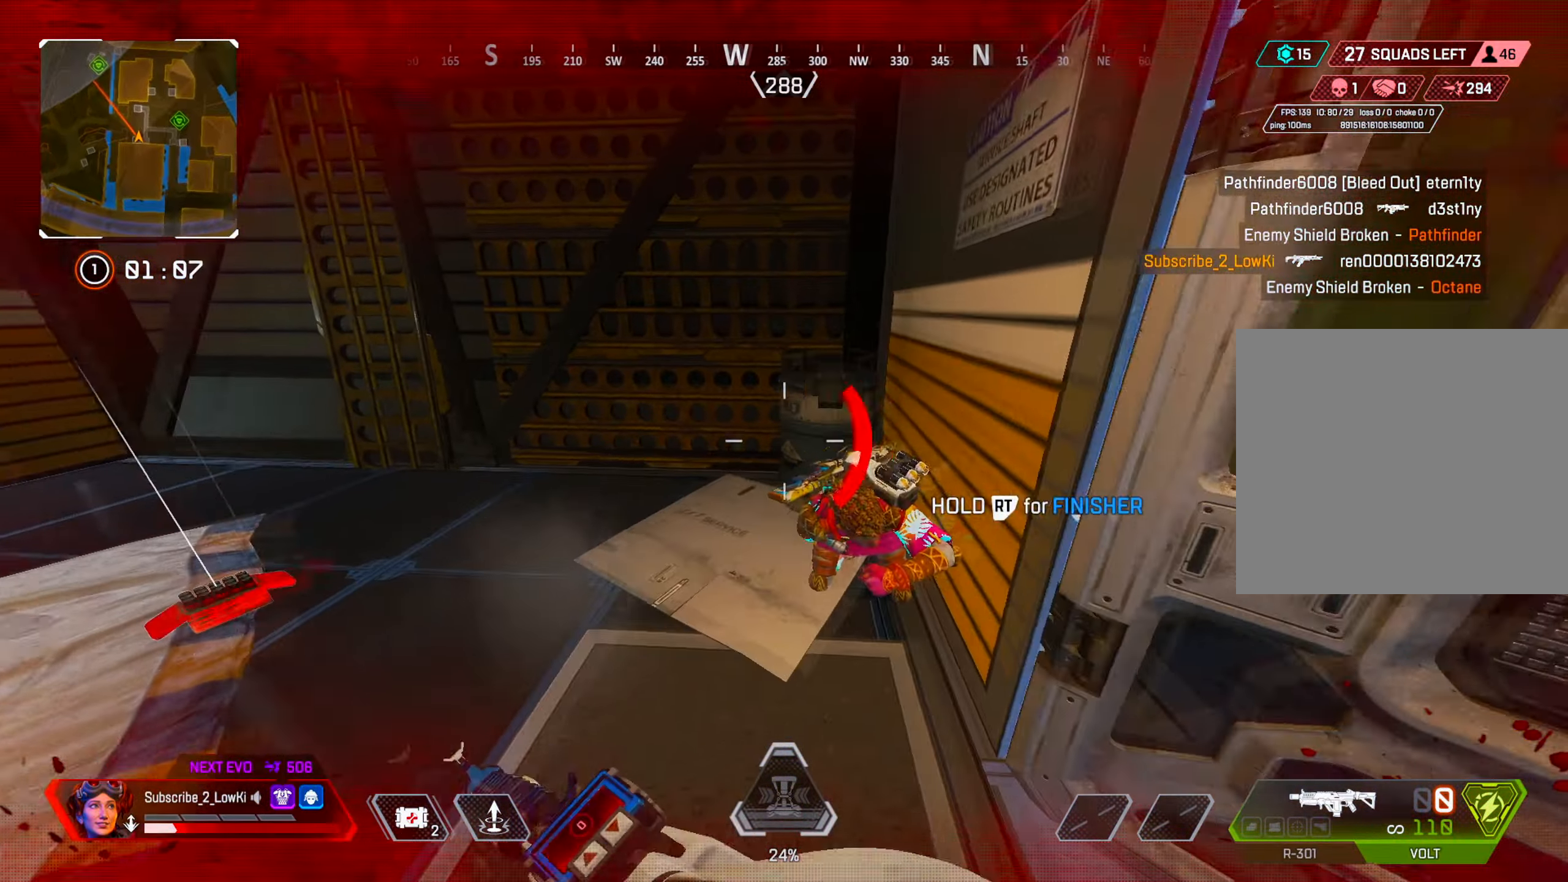
{"buttons": ["R2"], "left_stick": "up", "right_stick": "left", "events": [[67, "left_stick", "center"], [133, "left_stick", "down-left"], [150, "R2", "down"], [217, "R2", "up"], [233, "right_stick", "left"], [367, "left_stick", "up-left"], [417, "right_stick", "center"], [434, "left_stick", "up"], [467, "right_stick", "left"], [484, "R2", "down"]]}
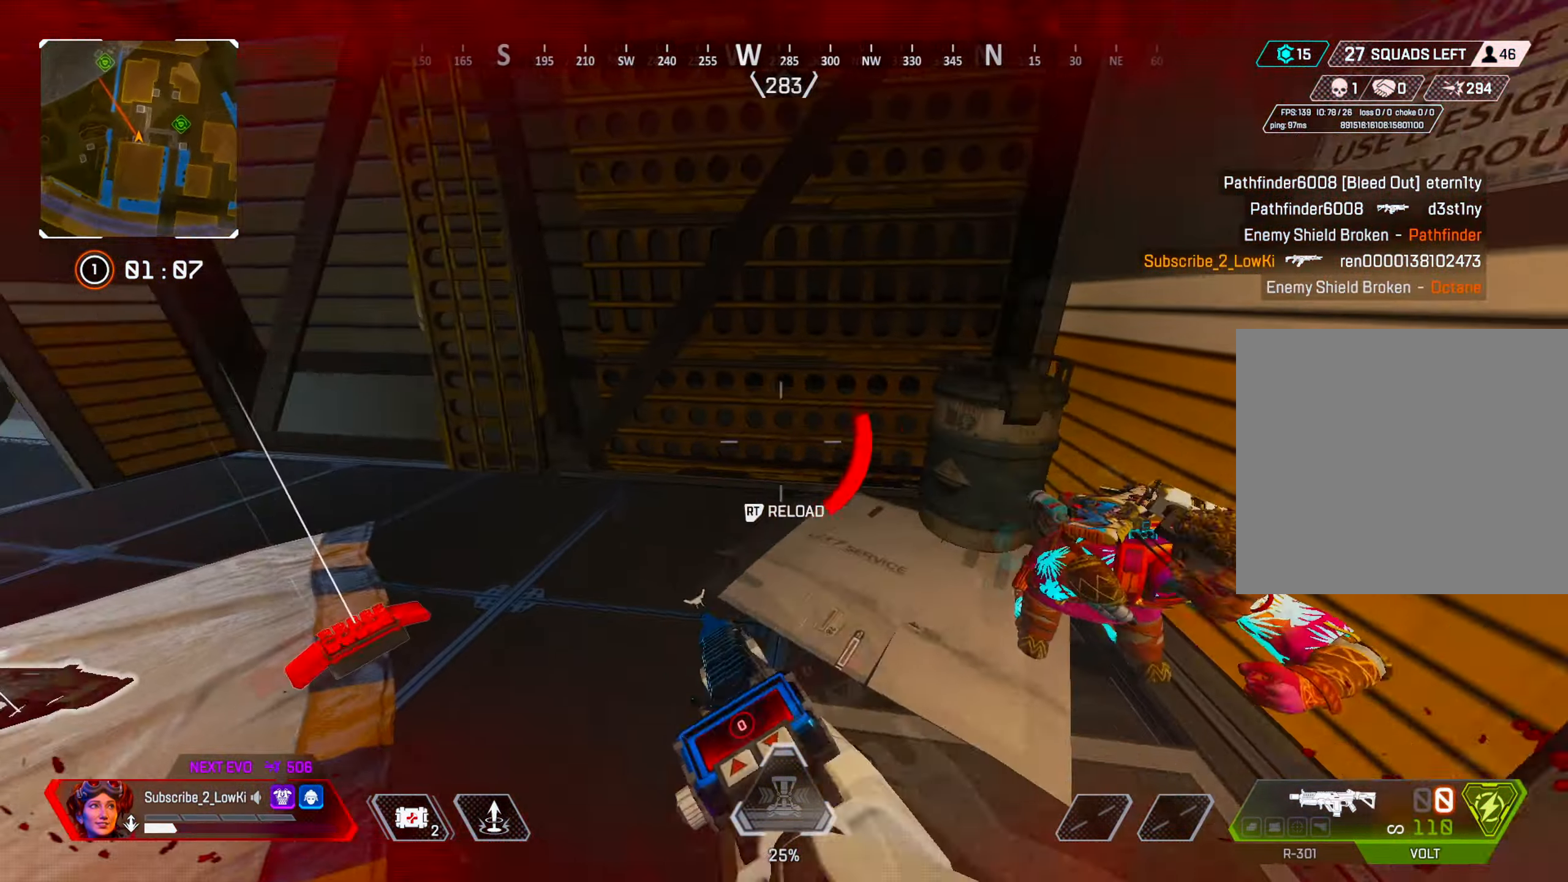
{"buttons": [], "left_stick": "up", "right_stick": "center", "events": [[34, "R2", "up"], [267, "right_stick", "center"], [351, "right_stick", "up-left"], [401, "right_stick", "center"]]}
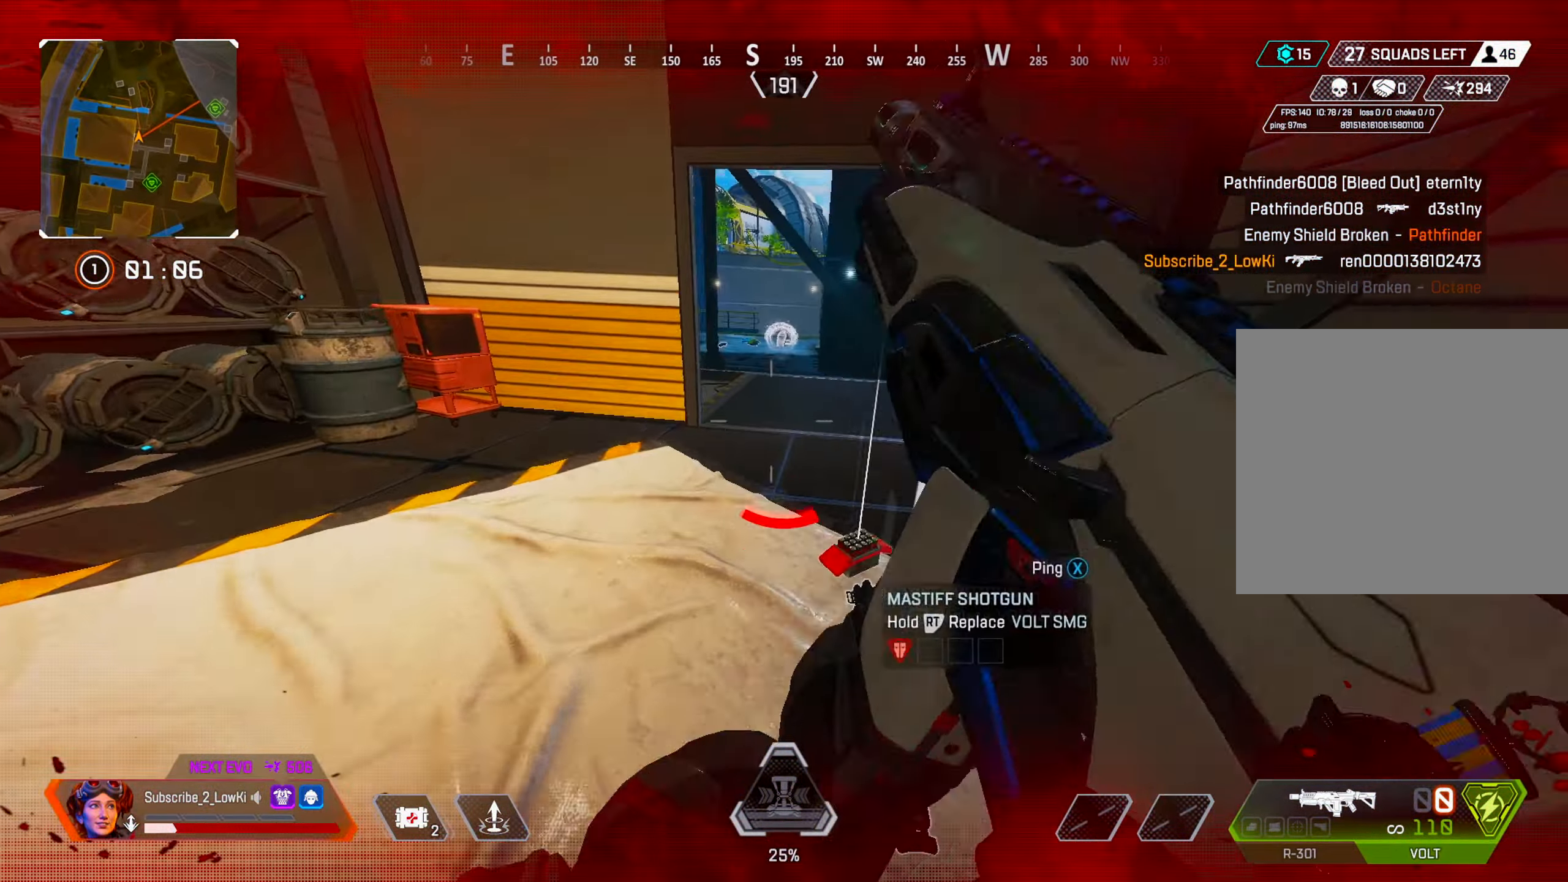
{"buttons": [], "left_stick": "up", "right_stick": "center", "events": [[117, "right_stick", "up"], [283, "right_stick", "center"]]}
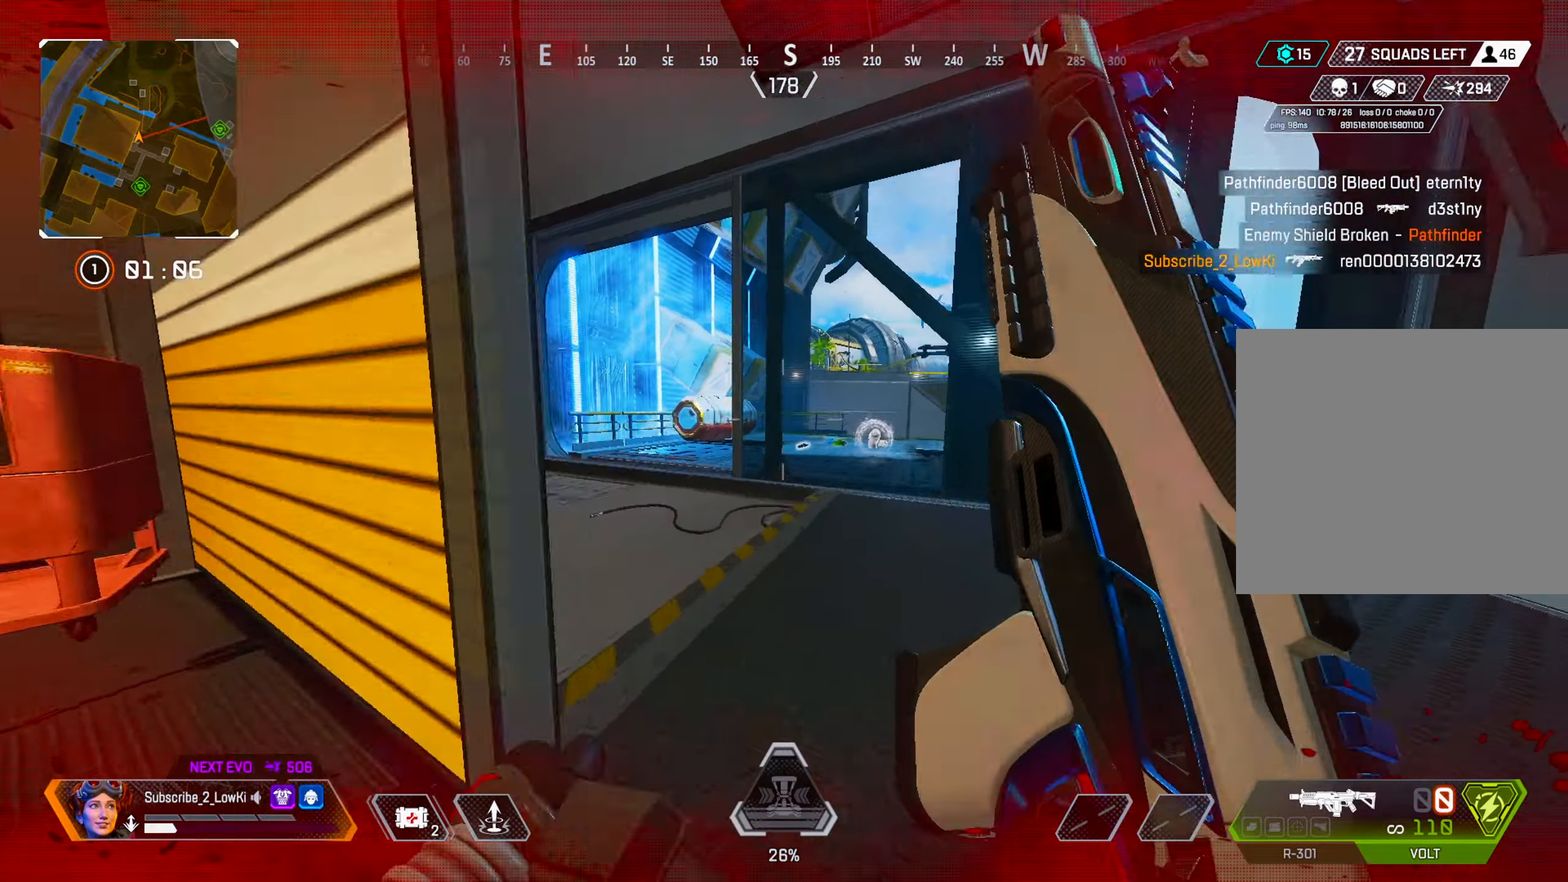
{"buttons": [], "left_stick": "up", "right_stick": "right", "events": [[33, "right_stick", "left"], [250, "right_stick", "center"], [367, "right_stick", "right"]]}
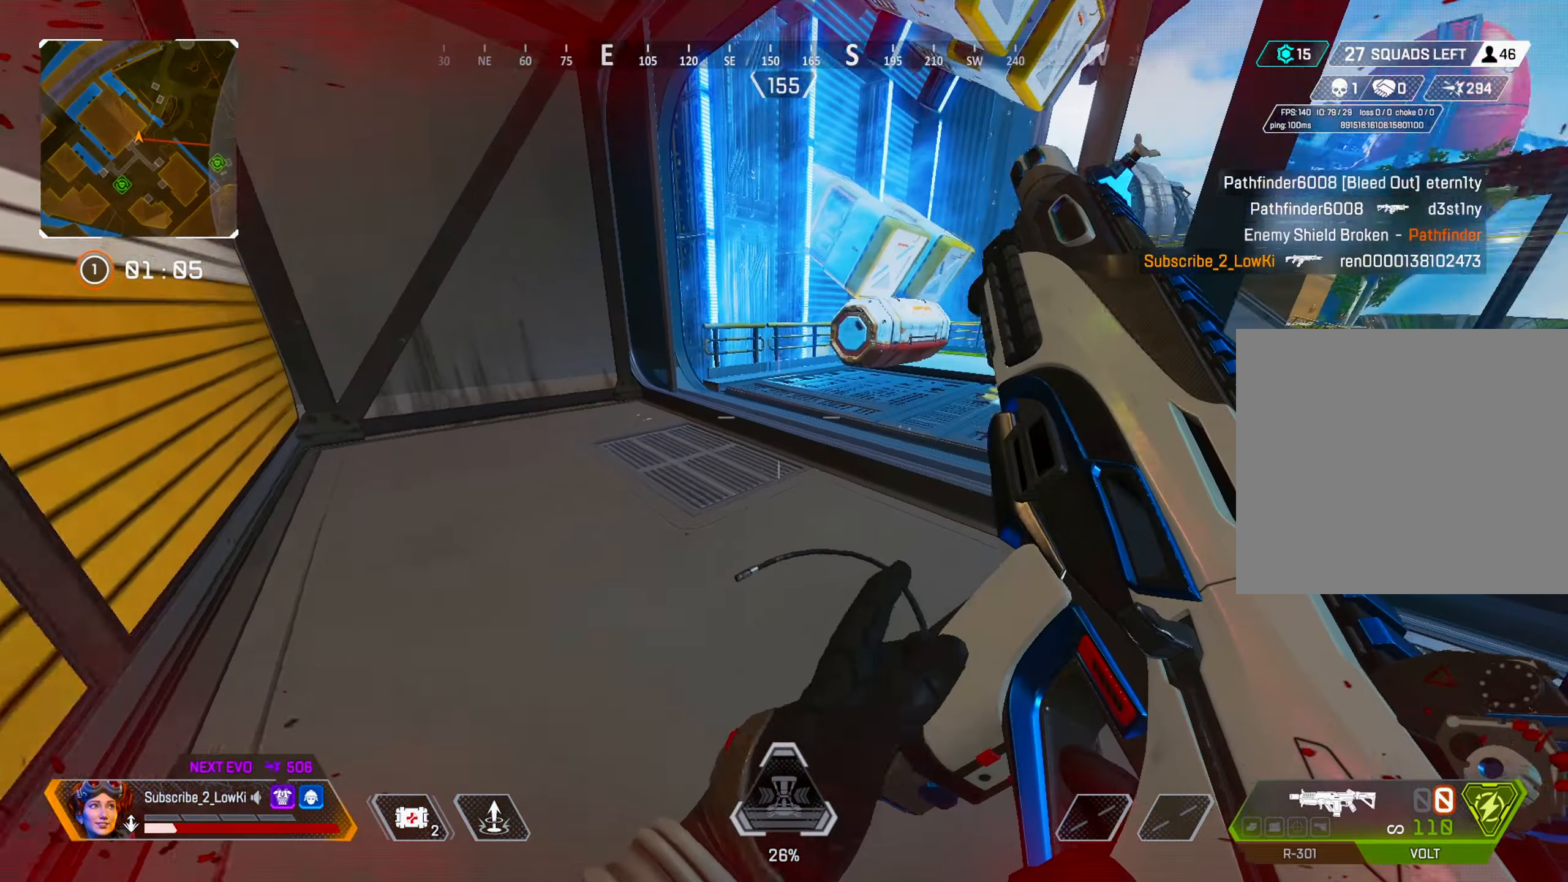
{"buttons": [], "left_stick": "up", "right_stick": "center", "events": [[167, "right_stick", "center"]]}
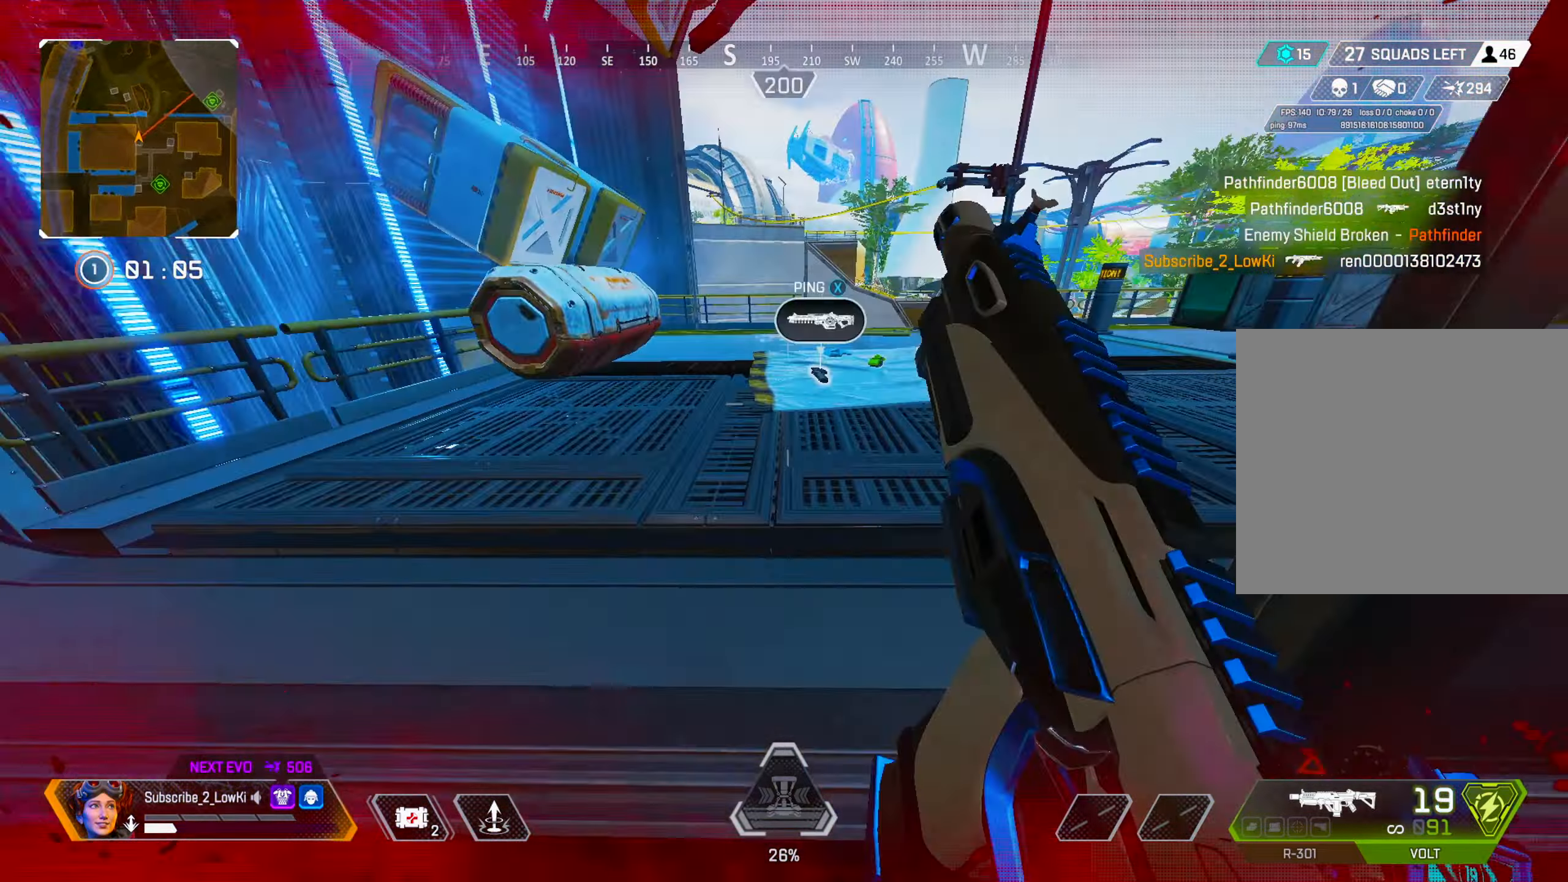
{"buttons": [], "left_stick": "up", "right_stick": "center", "events": [[50, "right_stick", "right"], [167, "right_stick", "center"]]}
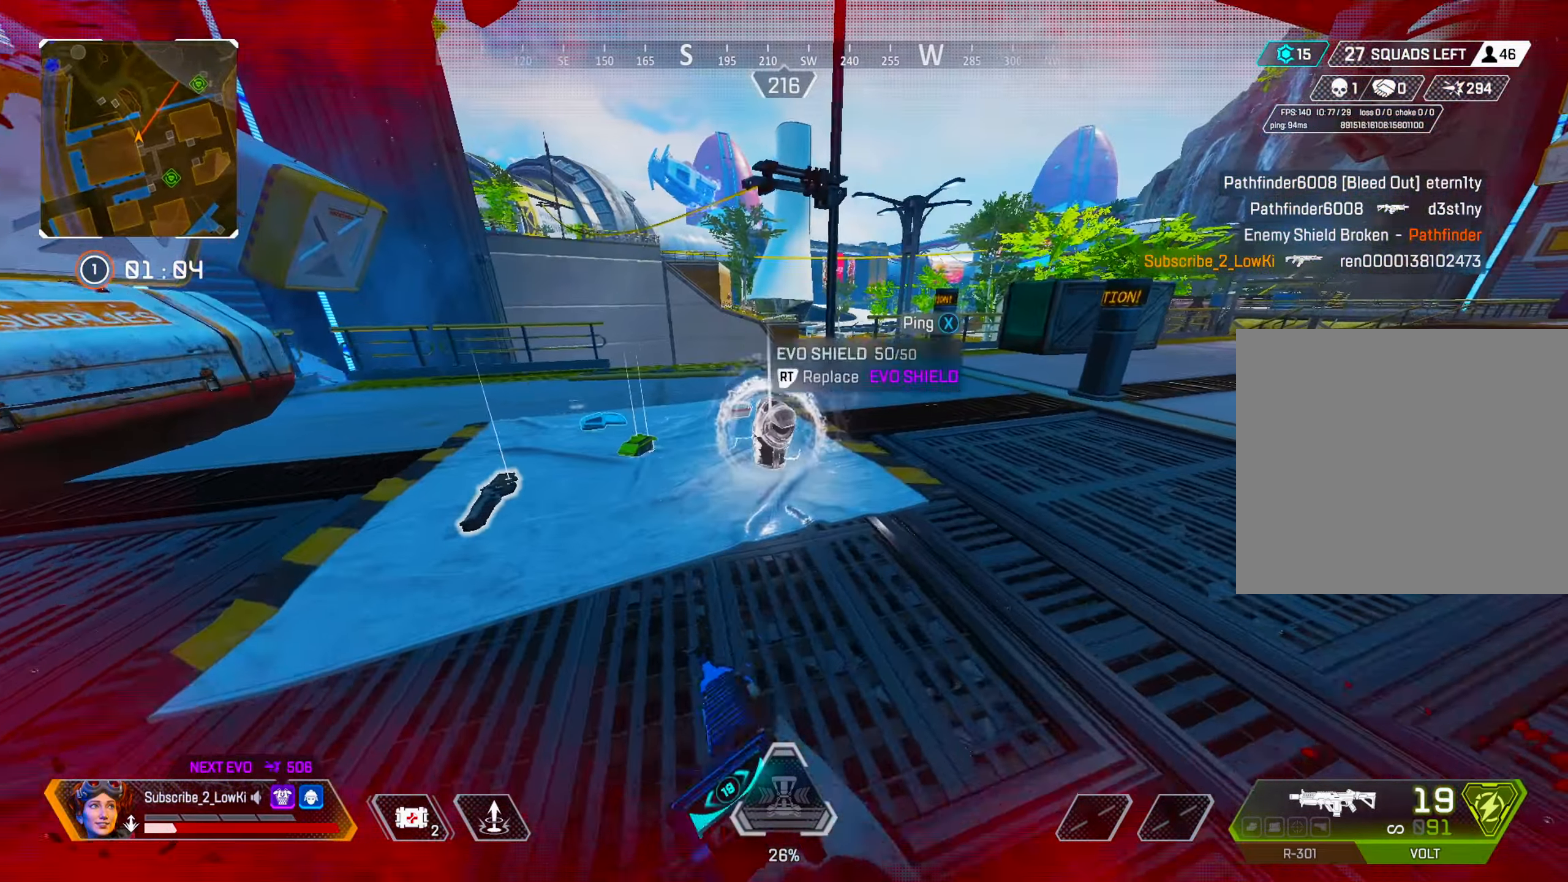
{"buttons": [], "left_stick": "up-right", "right_stick": "left", "events": [[84, "R2", "down"], [134, "R2", "up"], [151, "right_stick", "left"], [184, "left_stick", "down"], [267, "left_stick", "left"], [351, "left_stick", "up-right"]]}
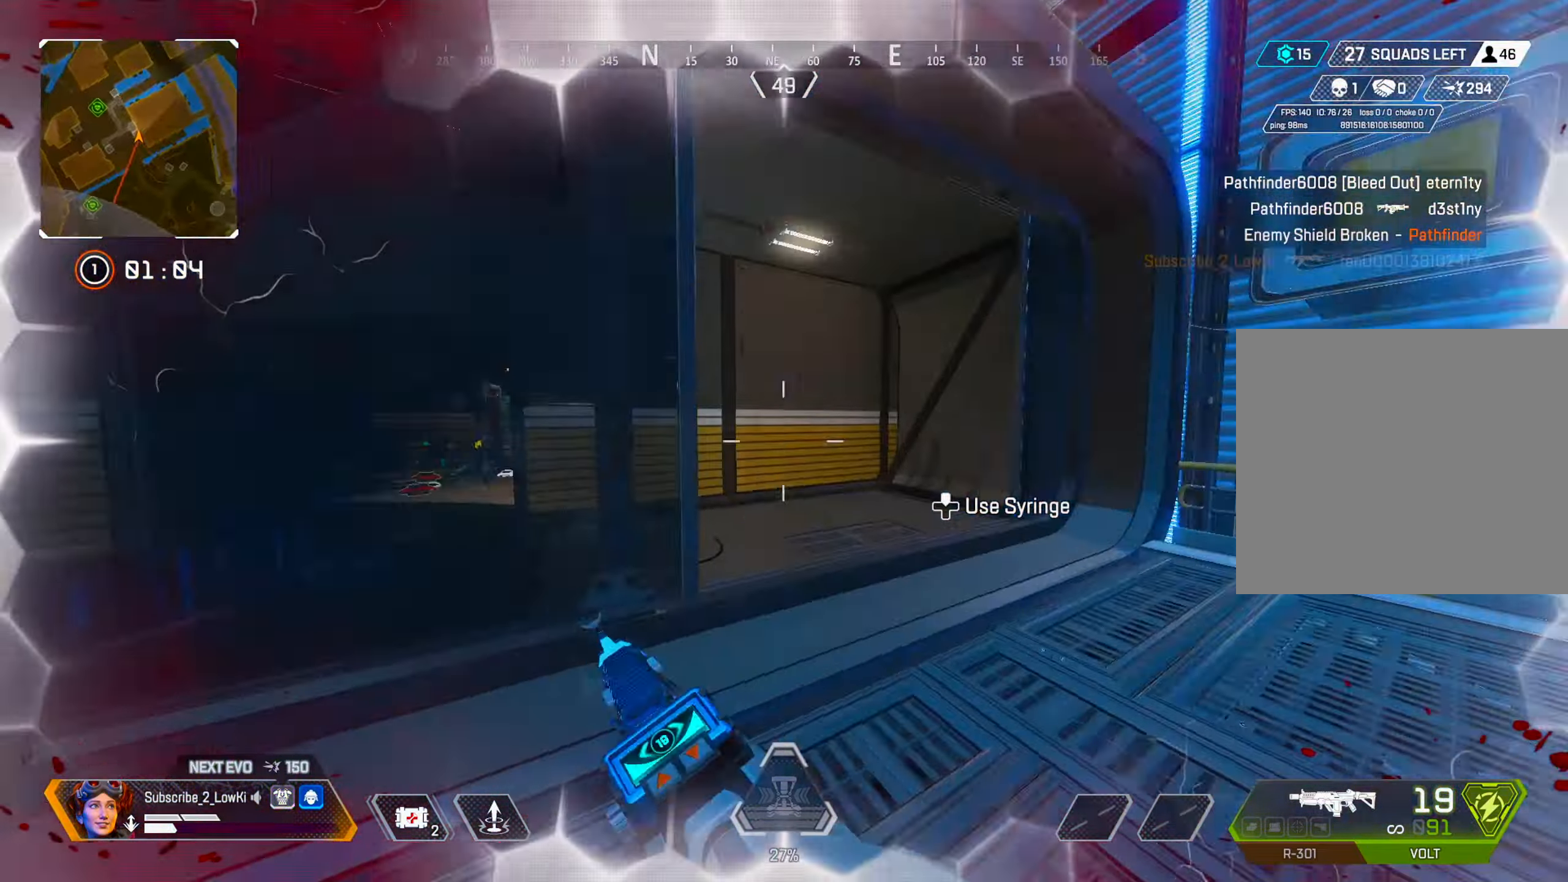
{"buttons": ["L1"], "left_stick": "right", "right_stick": "left", "events": [[100, "left_stick", "right"], [200, "right_stick", "center"], [350, "L1", "down"], [384, "right_stick", "left"]]}
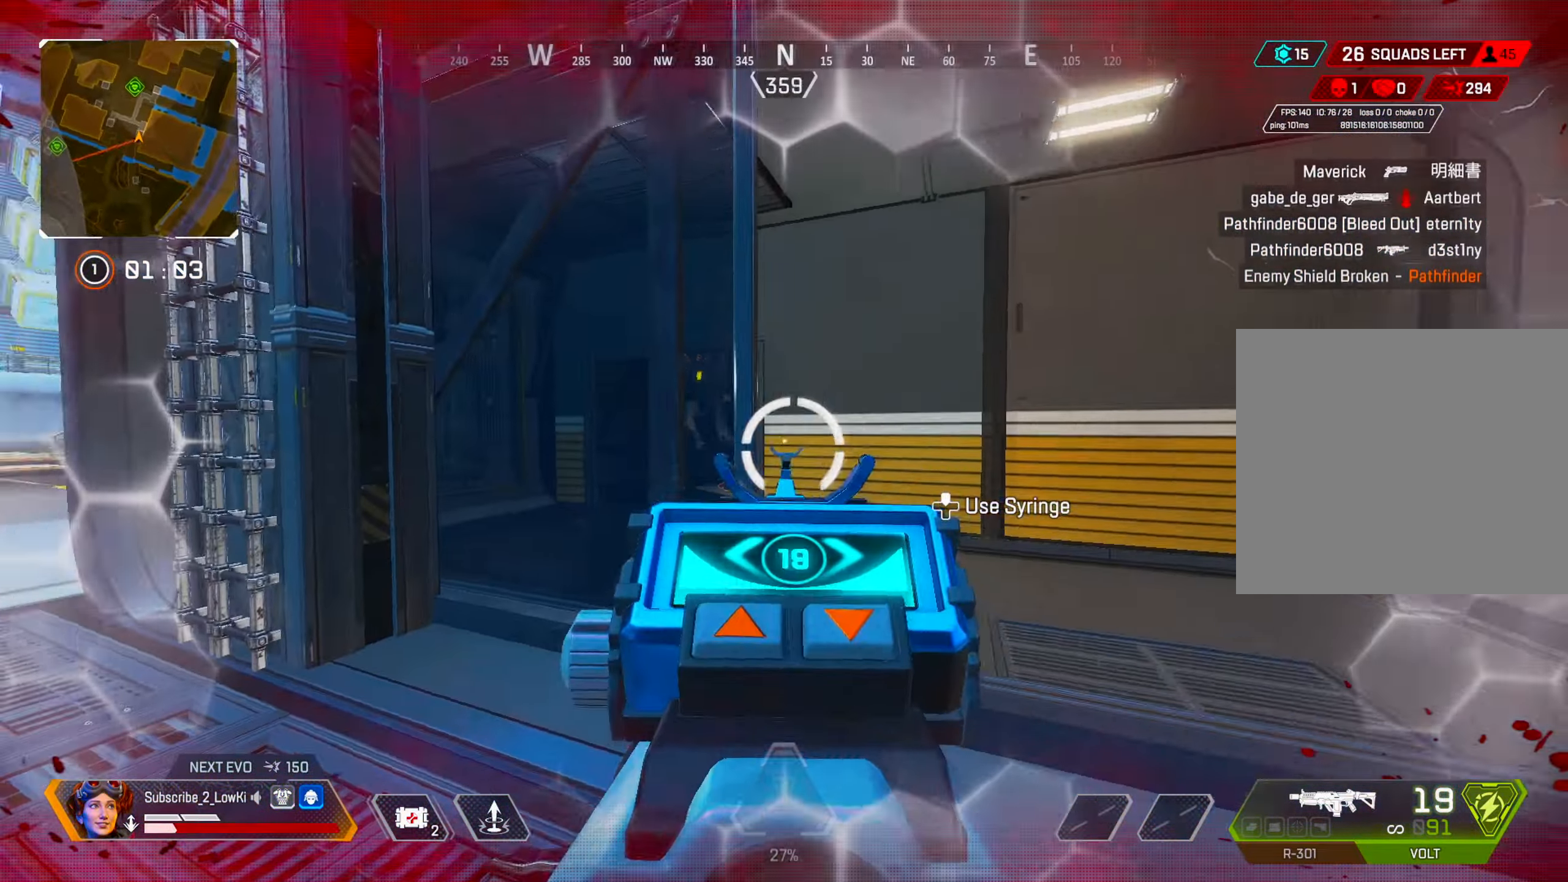
{"buttons": ["L1", "R1"], "left_stick": "right", "right_stick": "down-left", "events": [[134, "R1", "down"], [301, "right_stick", "center"], [434, "right_stick", "down-left"]]}
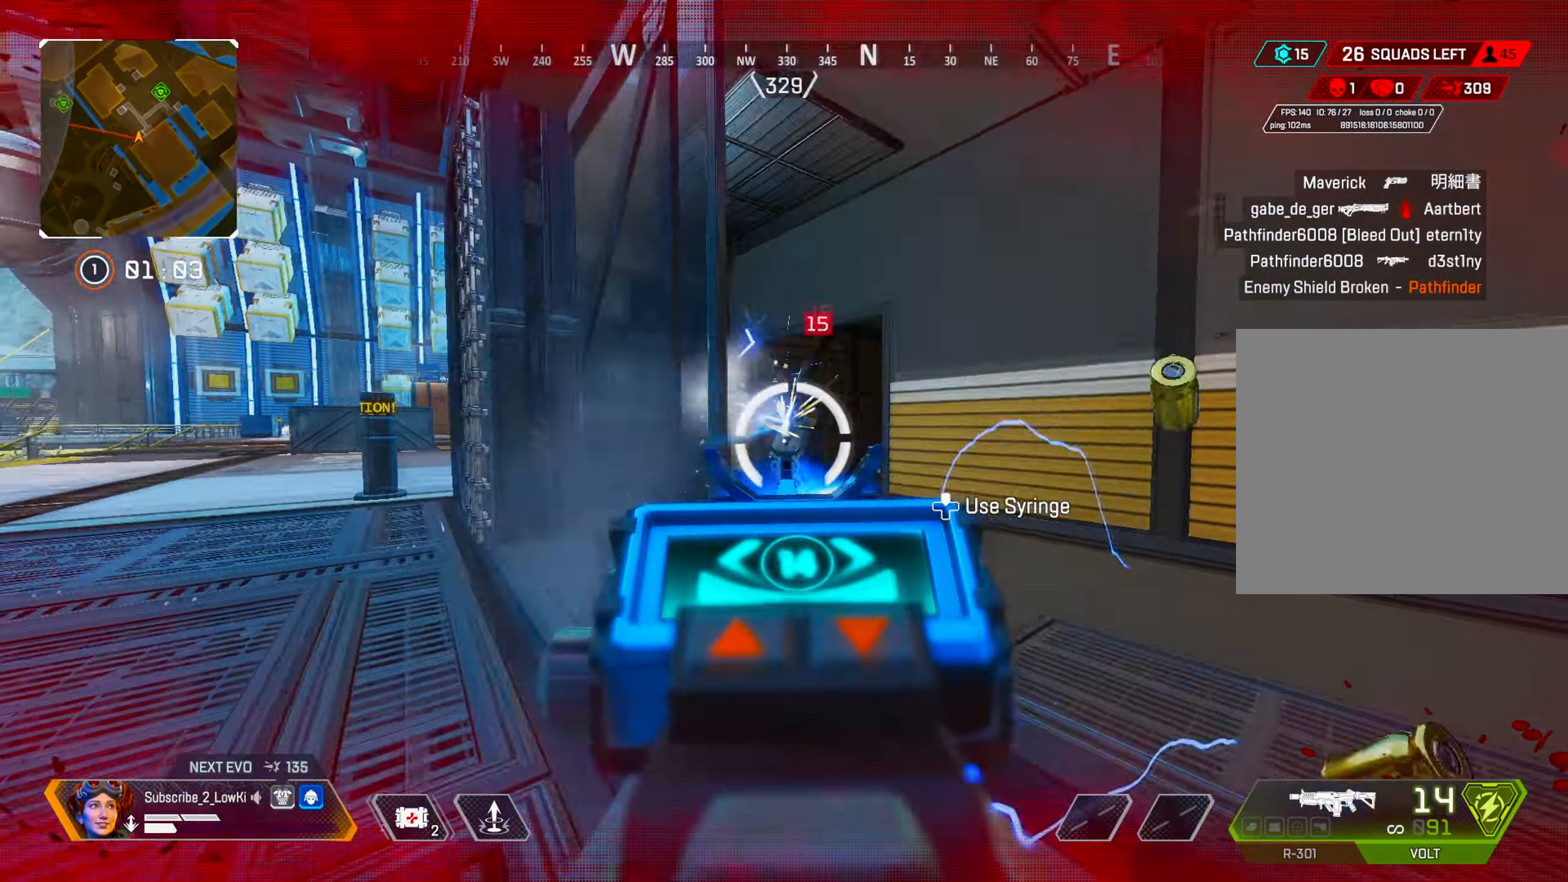
{"buttons": [], "left_stick": "up-right", "right_stick": "center", "events": [[50, "right_stick", "center"], [150, "right_stick", "up"], [217, "right_stick", "left"], [350, "left_stick", "up-right"], [417, "right_stick", "center"], [500, "L1", "up"], [500, "R1", "up"]]}
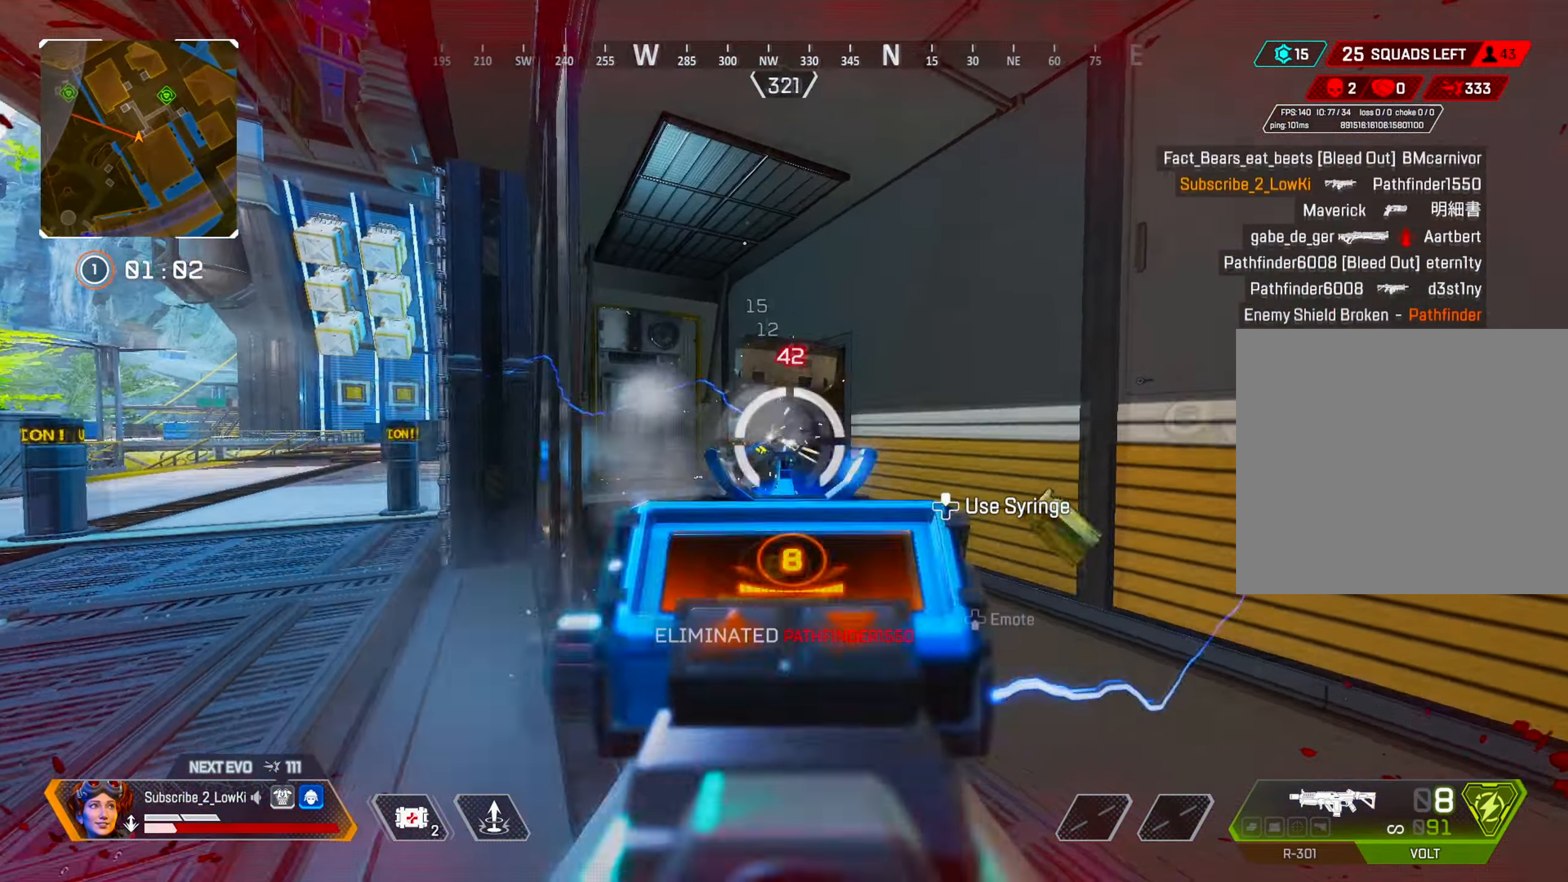
{"buttons": [], "left_stick": "down-left", "right_stick": "center", "events": [[17, "left_stick", "up"], [117, "R2", "down"], [167, "R2", "up"], [501, "left_stick", "down-left"]]}
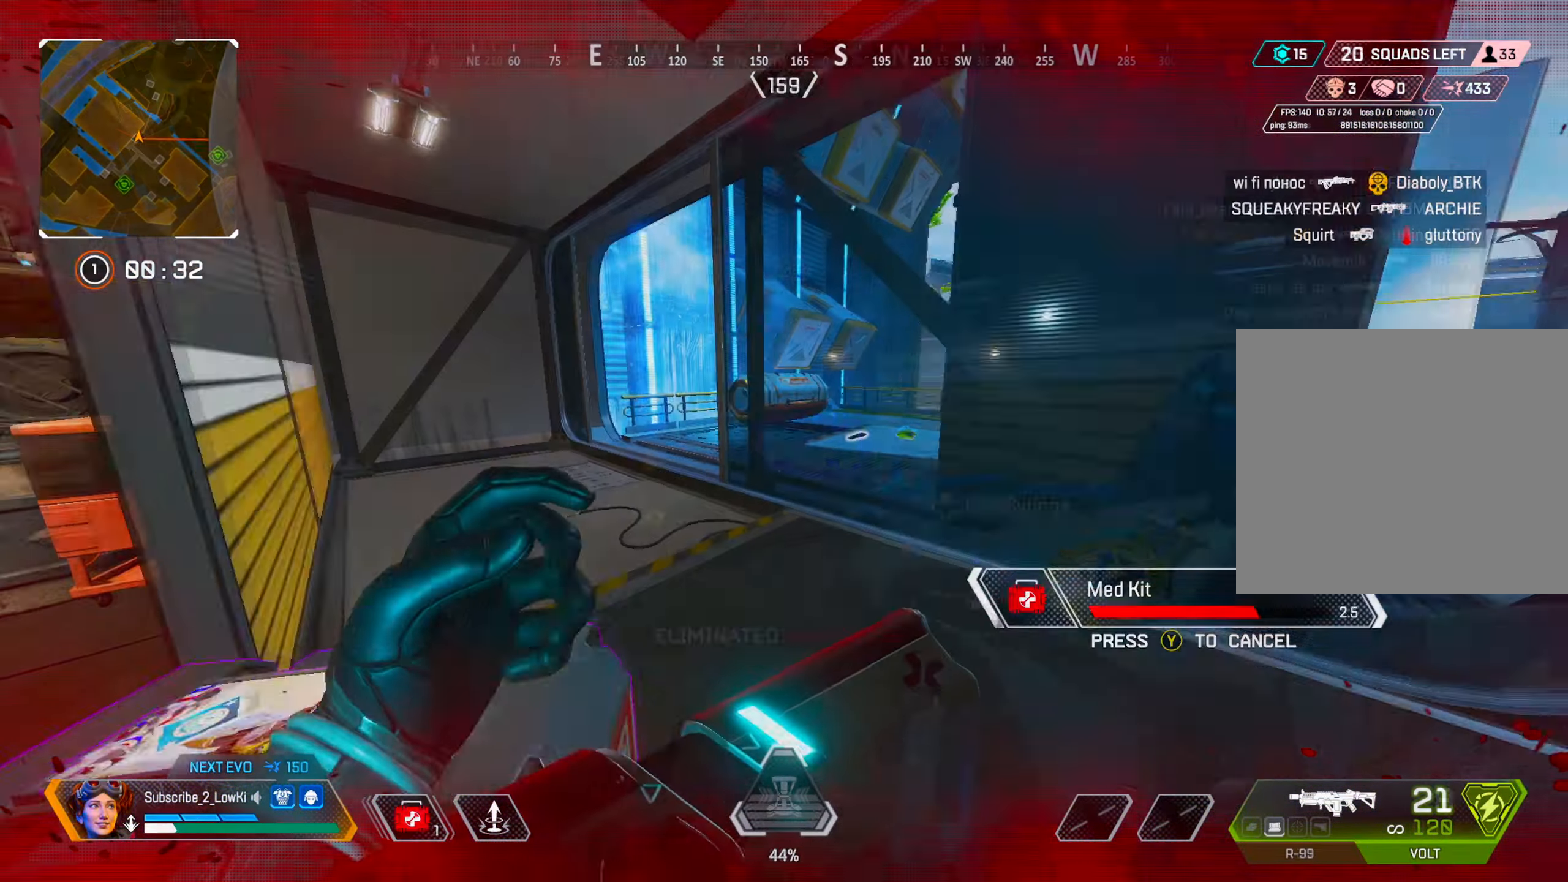
{"buttons": [], "left_stick": "left", "right_stick": "center", "events": [[334, "left_stick", "left"]]}